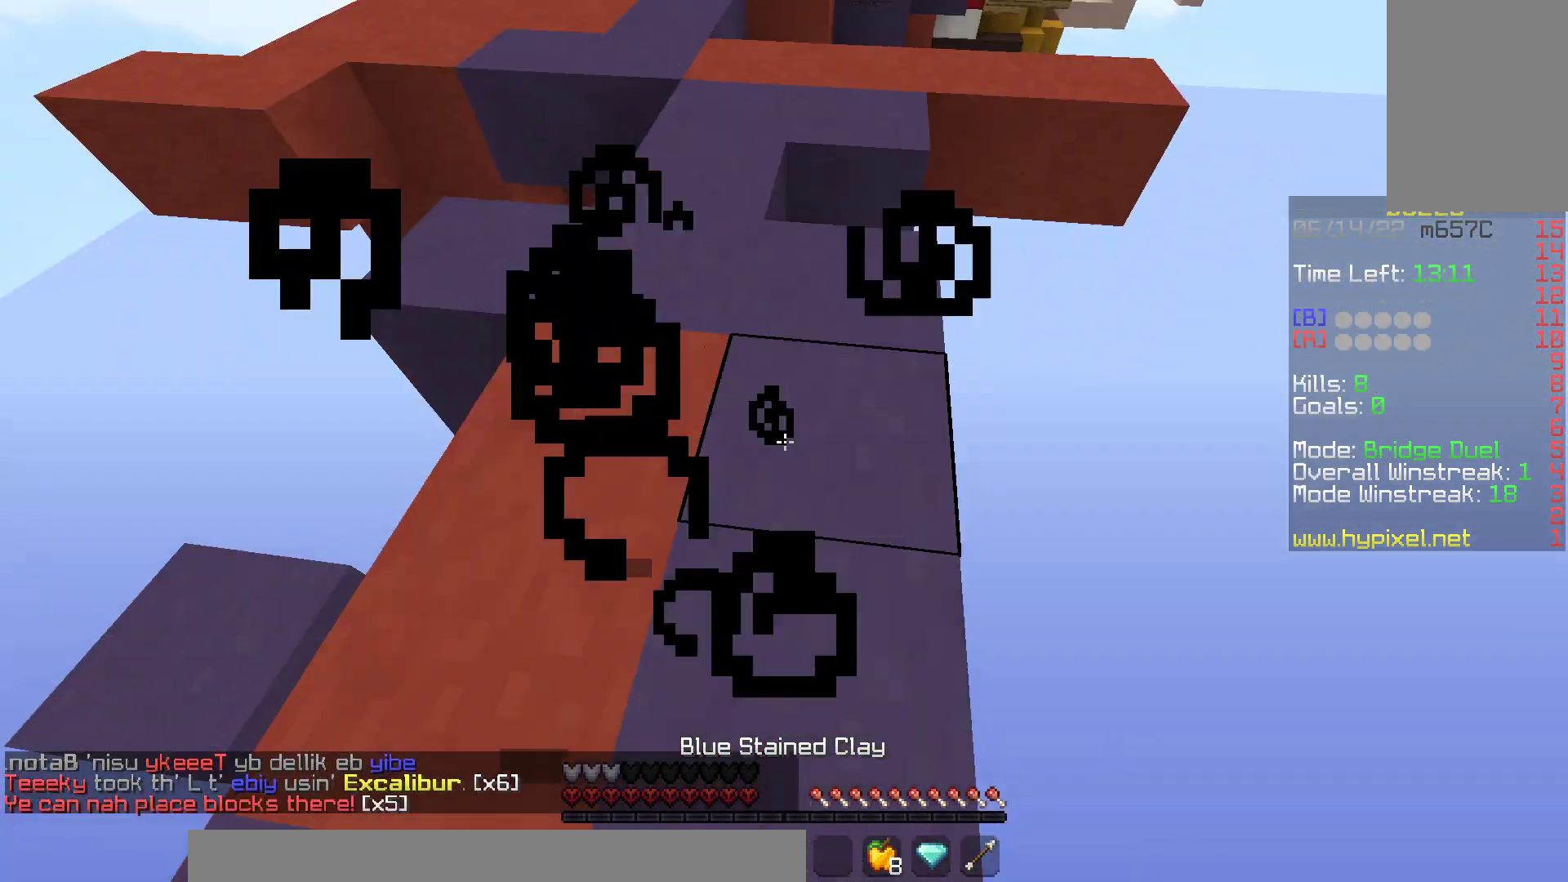
Gameplay with keyboard and mouse; each line is a JSON object with the keys and mouse buttons held at the frame after it. "events" lists presses ("down") and releases ("up") of "a", "d", "s", "space", "w", "mouse_left" and "mouse_right" between this image and that frame as [ms after this image, input, new state], when the widget could be followed in between. "mouse_left", "mouse_right" = the "left", "right" buttons of the "mouse" list. No other keys are recorded. Fast repeated clicks can show as one long hold. Mouse movement is not recorded.
{"keys": ["d", "w"], "mouse": ["right"], "events": [[83, "a", "up"], [150, "s", "down"], [167, "w", "down"], [233, "mouse_right", "up"], [283, "s", "up"], [450, "mouse_right", "down"], [483, "d", "down"]]}
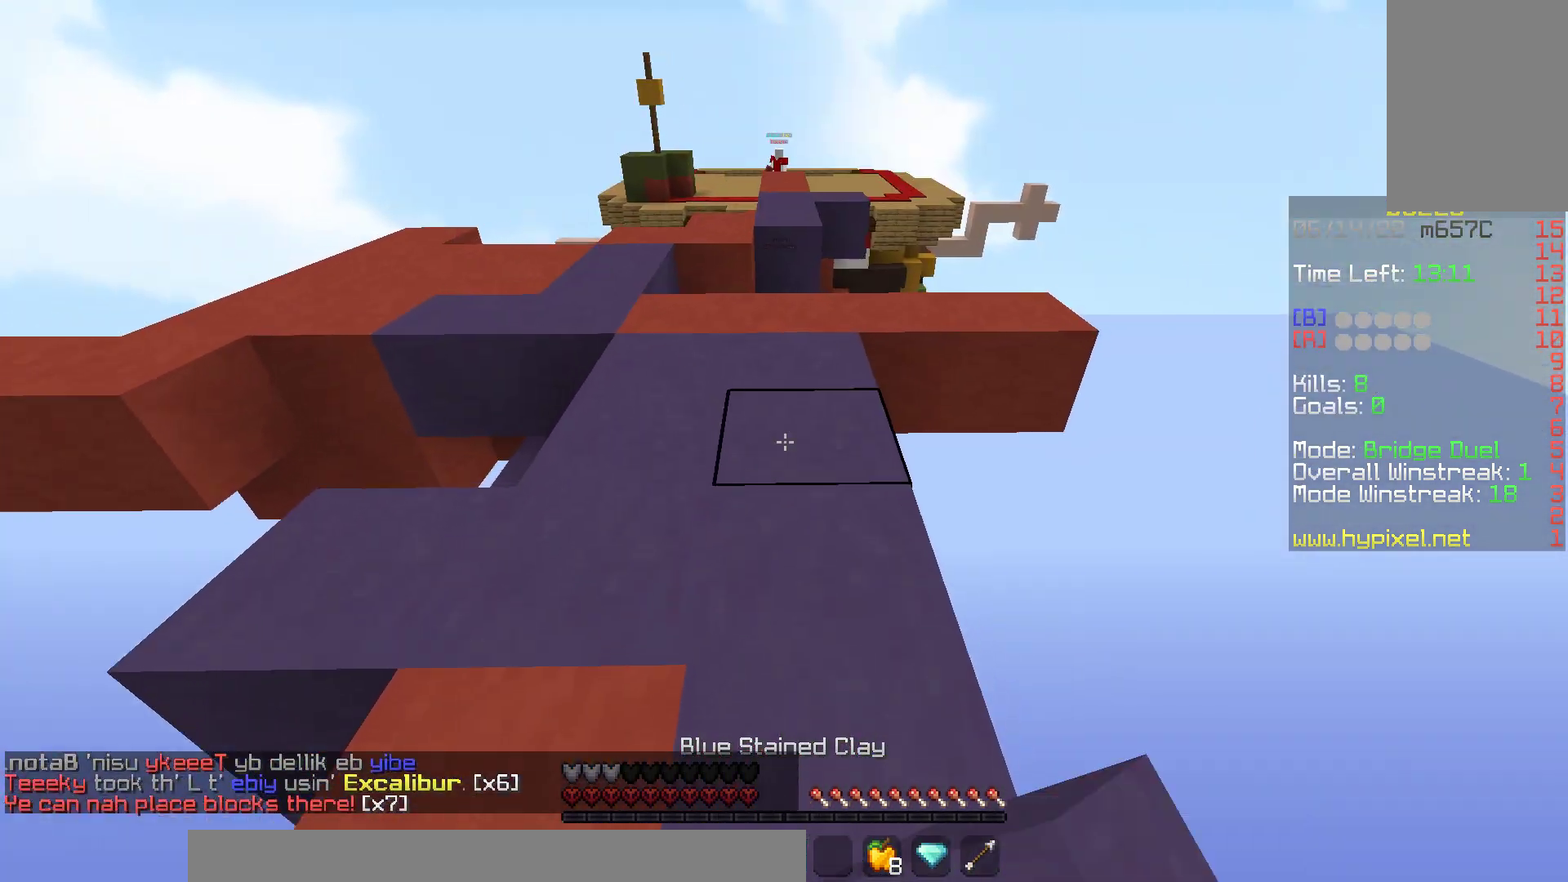
{"keys": ["d", "s"], "mouse": ["right"], "events": [[83, "mouse_right", "up"], [117, "d", "up"], [217, "s", "down"], [233, "mouse_right", "down"], [283, "w", "up"], [450, "d", "down"]]}
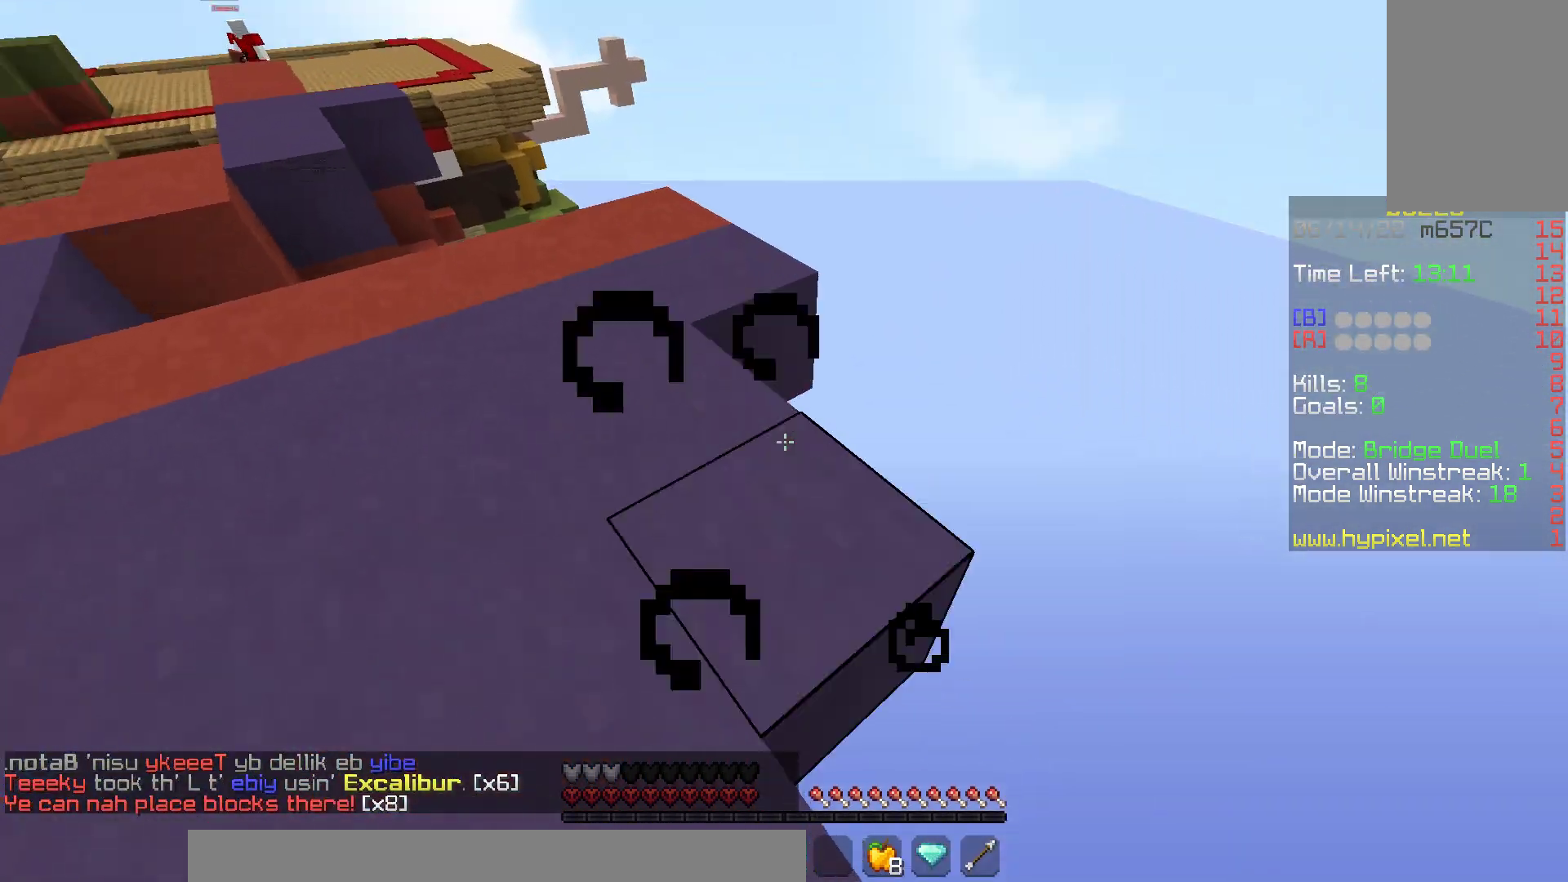
{"keys": ["a", "w"], "mouse": ["right"], "events": [[67, "a", "down"], [167, "a", "up"], [383, "a", "down"], [467, "d", "up"], [467, "s", "up"], [483, "w", "down"]]}
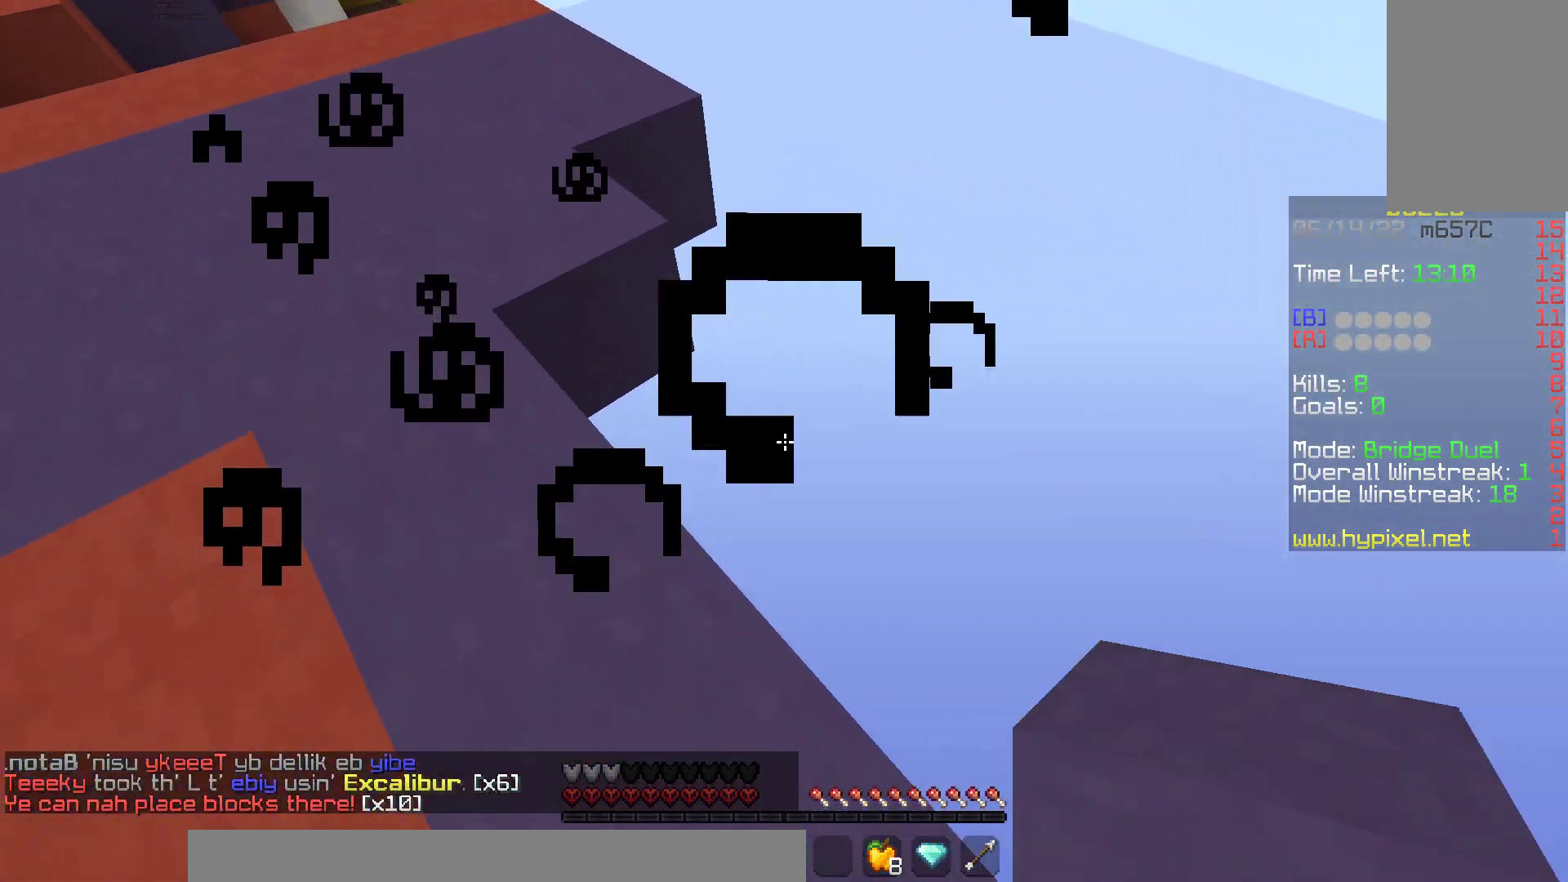
{"keys": ["a", "w"], "mouse": ["right"], "events": [[200, "a", "up"], [200, "w", "up"], [233, "w", "down"], [283, "mouse_right", "up"], [483, "mouse_right", "down"], [500, "a", "down"]]}
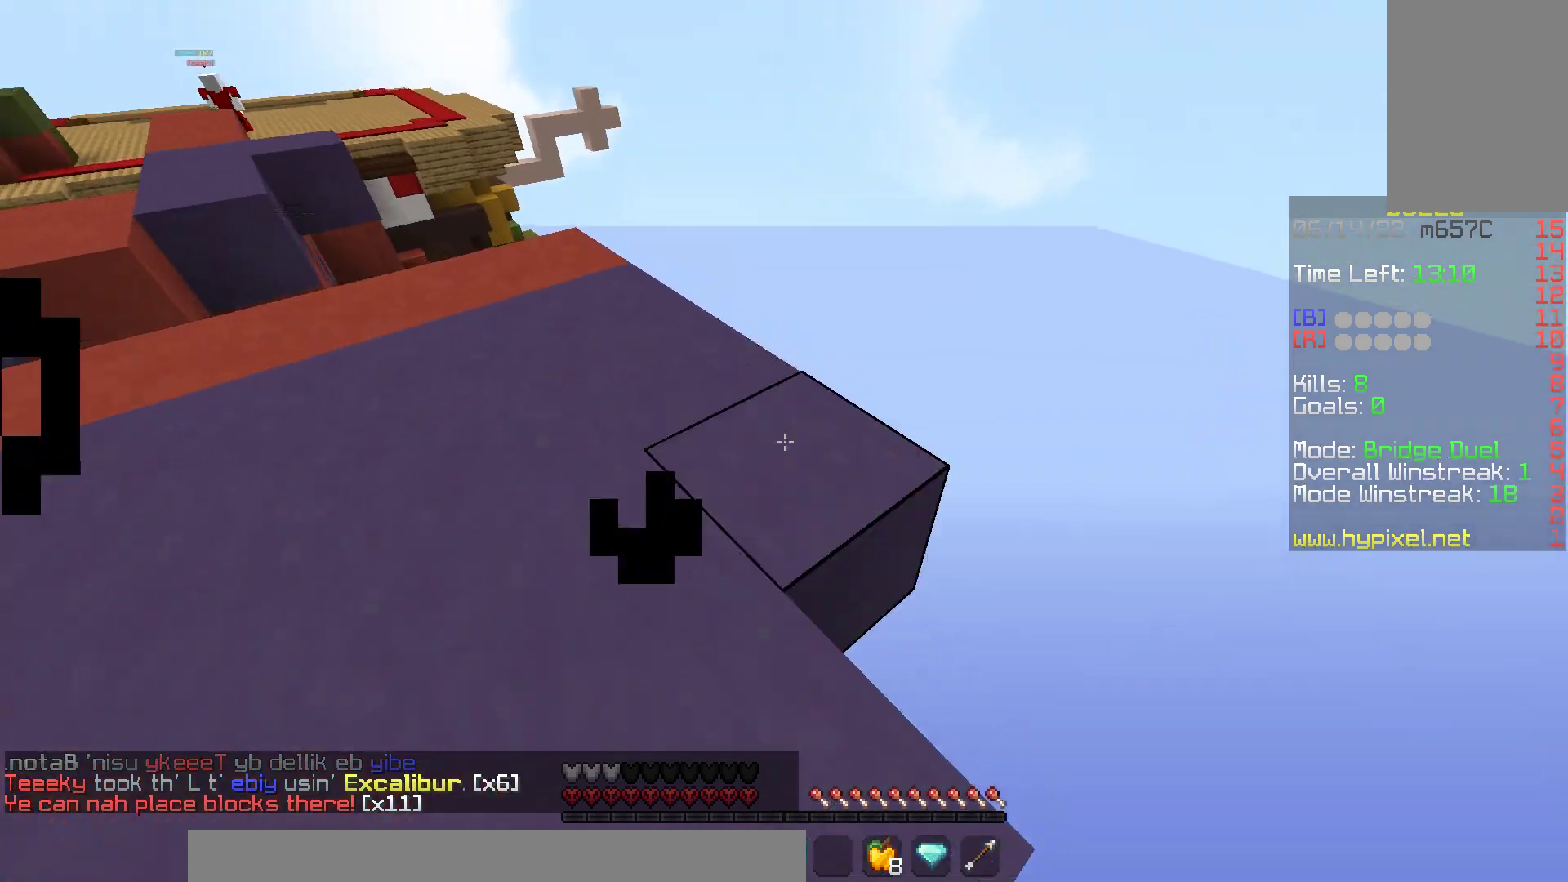
{"keys": ["w"], "mouse": ["left"], "events": [[50, "s", "down"], [117, "mouse_right", "up"], [183, "s", "up"], [267, "a", "up"], [333, "mouse_left", "down"]]}
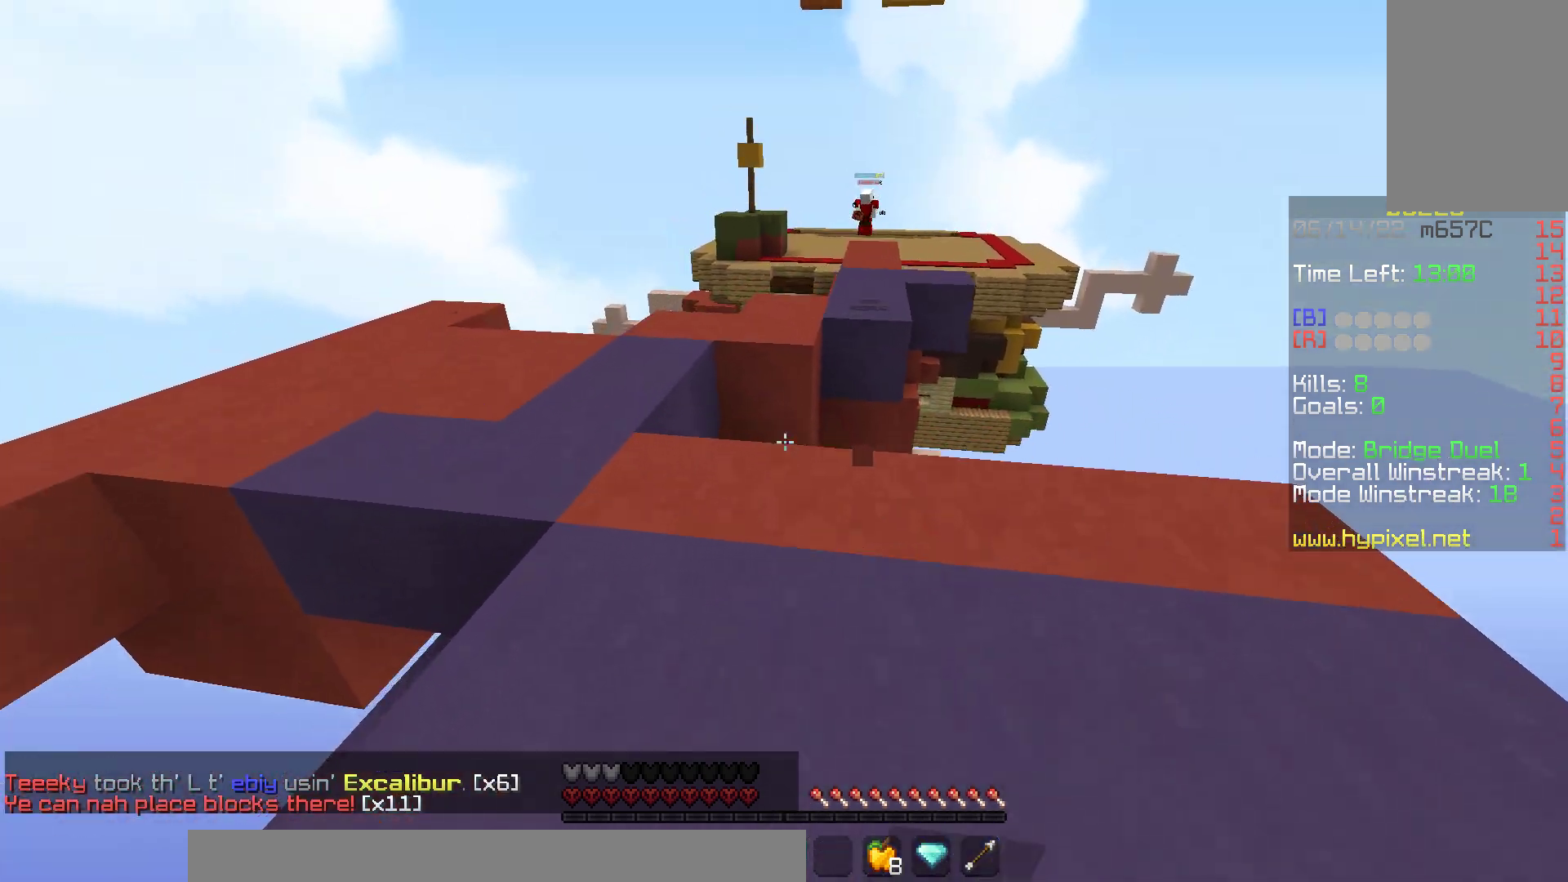
{"keys": ["d"], "mouse": [], "events": [[133, "mouse_left", "up"], [217, "d", "down"], [267, "mouse_right", "down"], [317, "w", "up"], [467, "mouse_right", "up"]]}
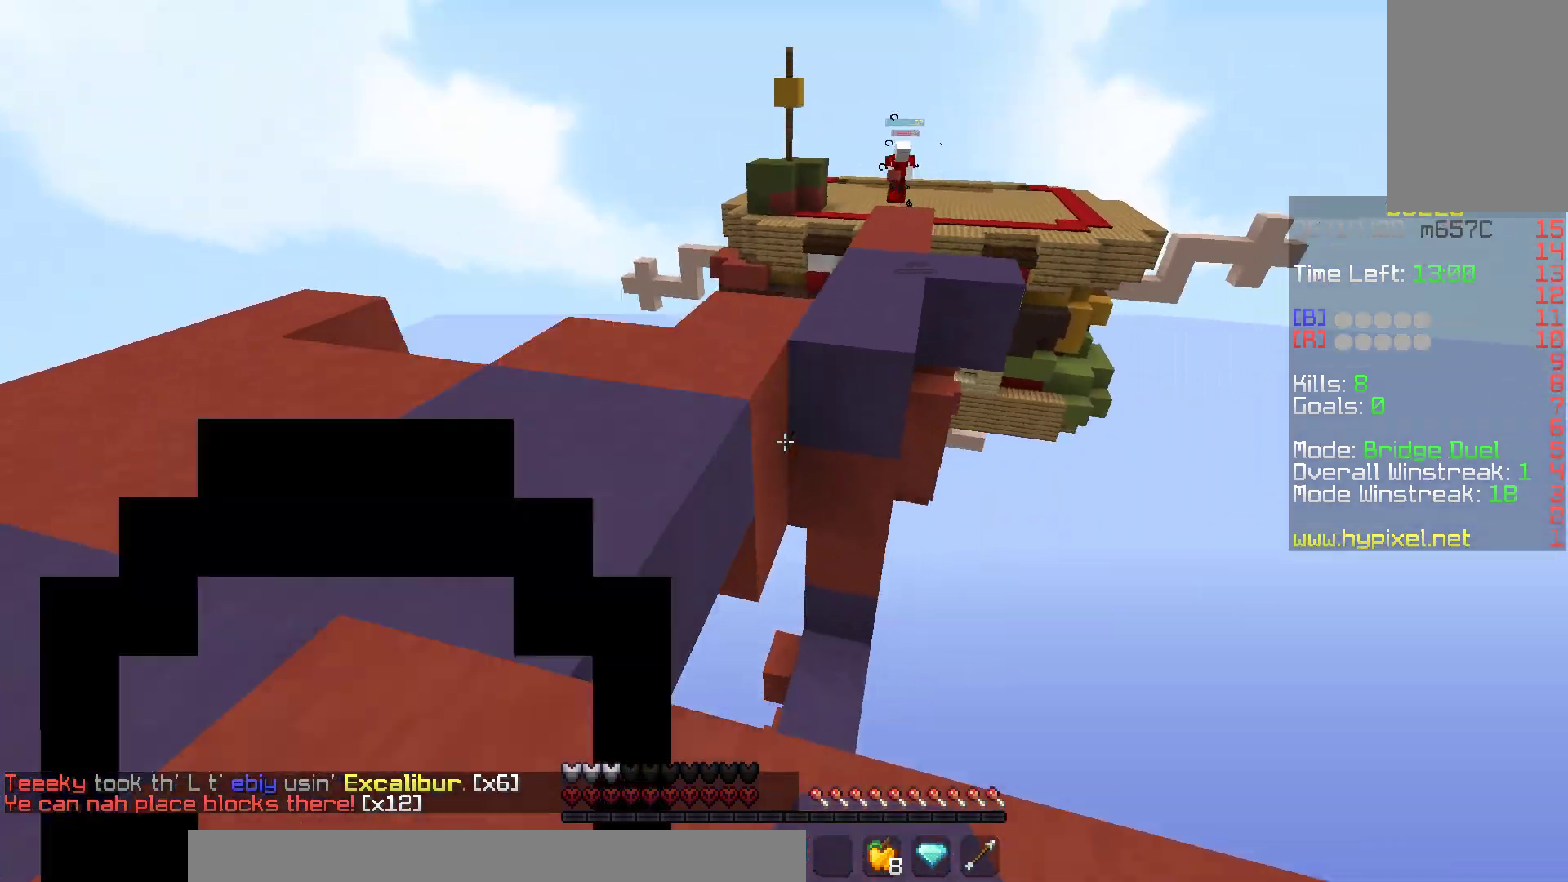
{"keys": ["d"], "mouse": ["right"], "events": [[50, "mouse_right", "down"], [83, "s", "down"], [250, "mouse_right", "up"], [350, "mouse_right", "down"], [400, "s", "up"]]}
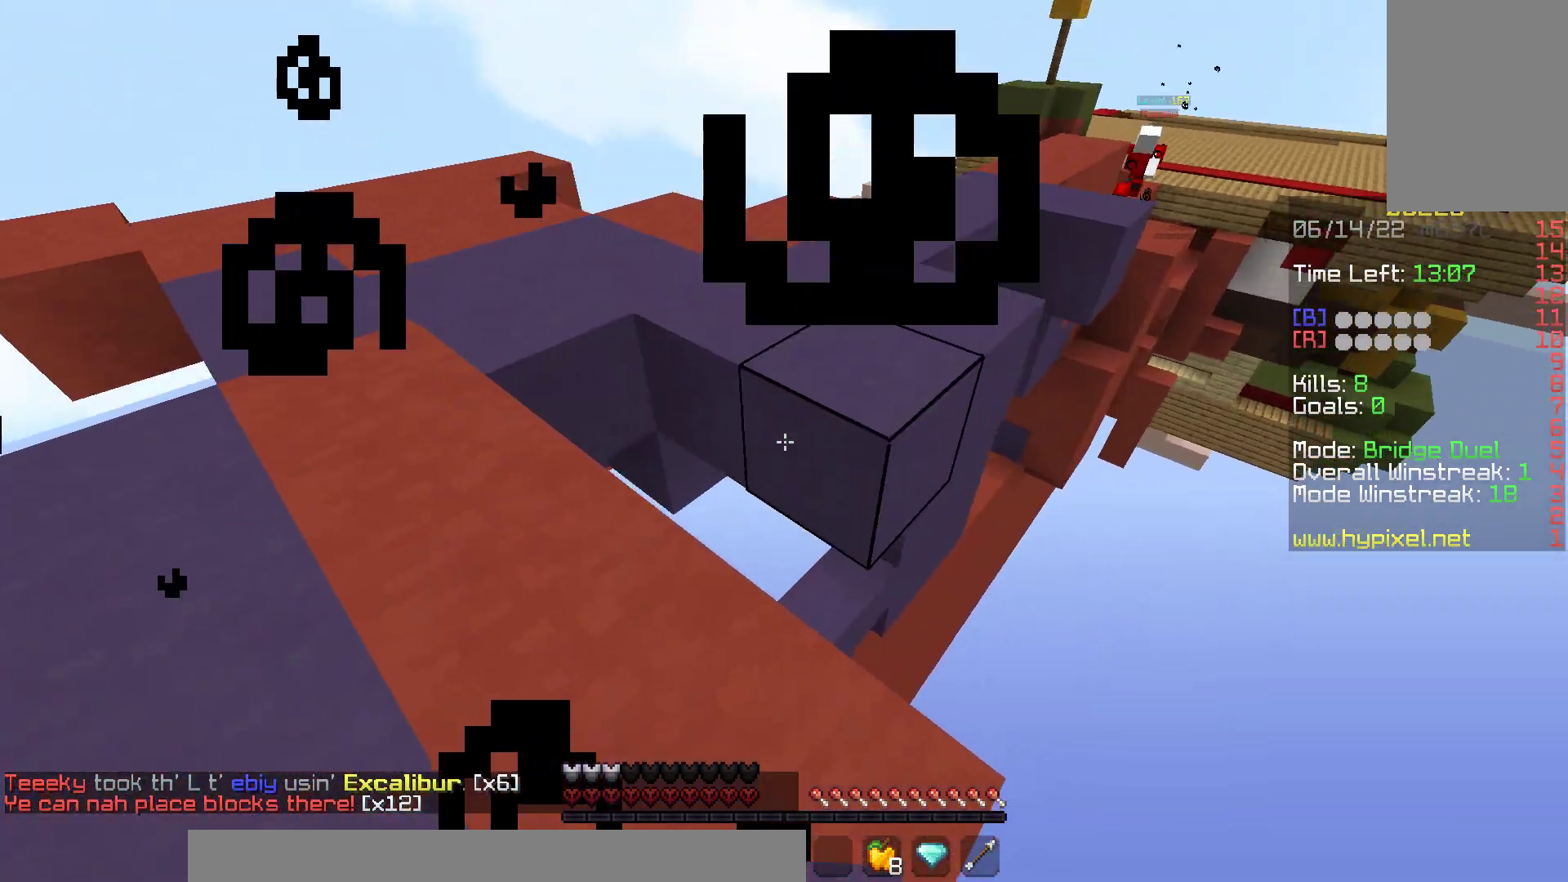
{"keys": ["a"], "mouse": ["right"], "events": [[50, "mouse_right", "up"], [317, "a", "down"], [350, "d", "up"], [400, "mouse_right", "down"]]}
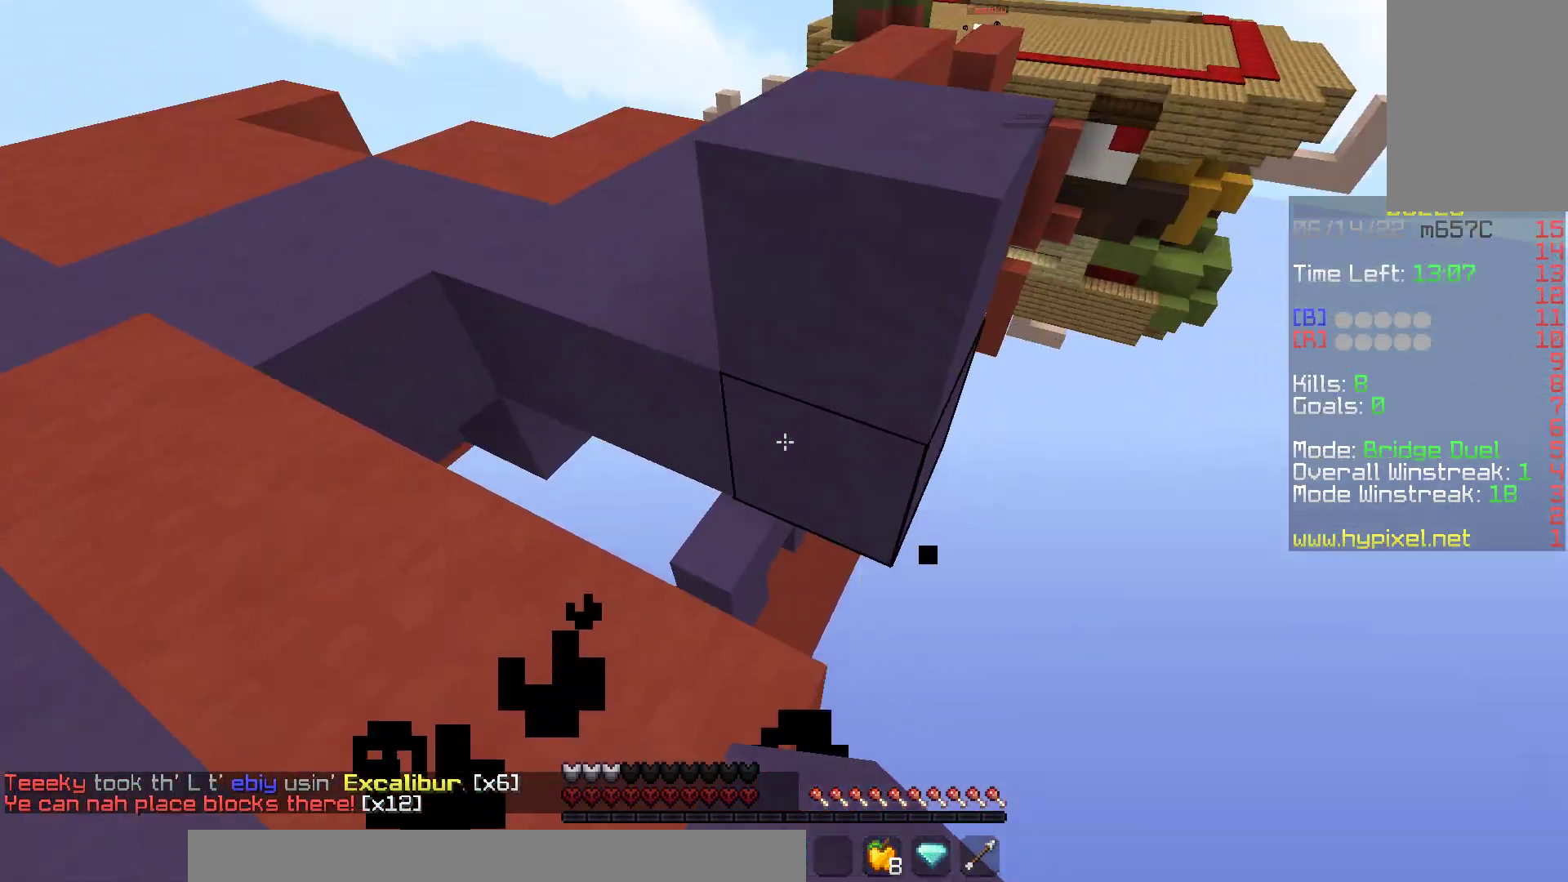
{"keys": ["w"], "mouse": [], "events": [[117, "mouse_right", "up"], [233, "w", "down"], [283, "mouse_right", "down"], [350, "w", "up"], [400, "w", "down"], [450, "mouse_right", "up"], [500, "a", "up"]]}
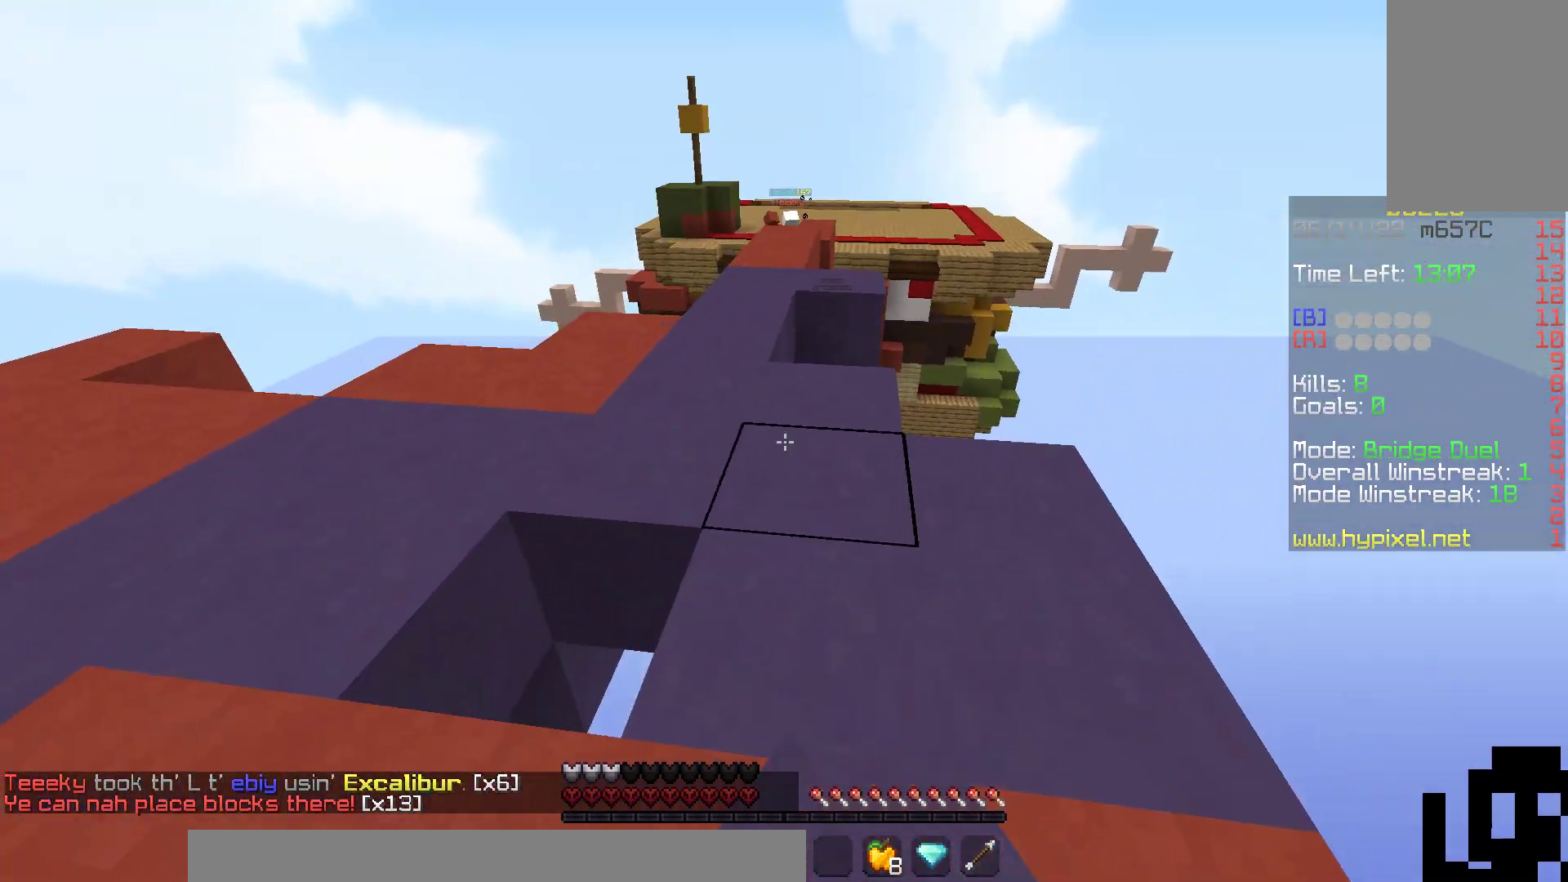
{"keys": ["s", "w"], "mouse": ["right"], "events": [[117, "mouse_left", "down"], [217, "mouse_left", "up"], [400, "mouse_right", "down"], [400, "s", "down"]]}
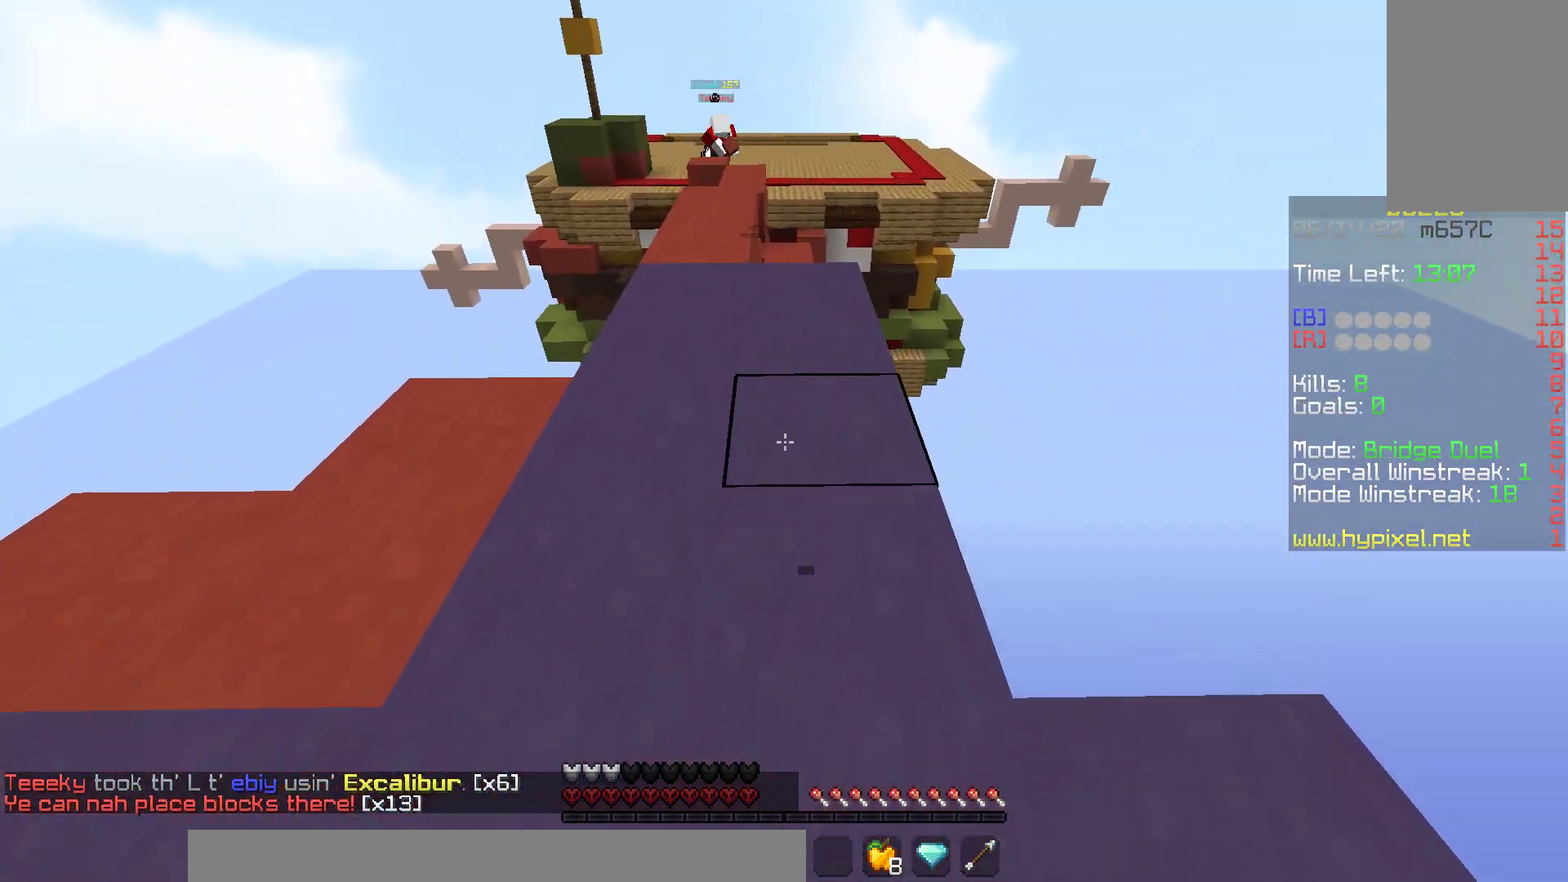
{"keys": ["w"], "mouse": ["left"], "events": [[50, "mouse_right", "up"], [117, "s", "up"], [183, "space", "down"], [417, "mouse_left", "down"], [483, "space", "up"]]}
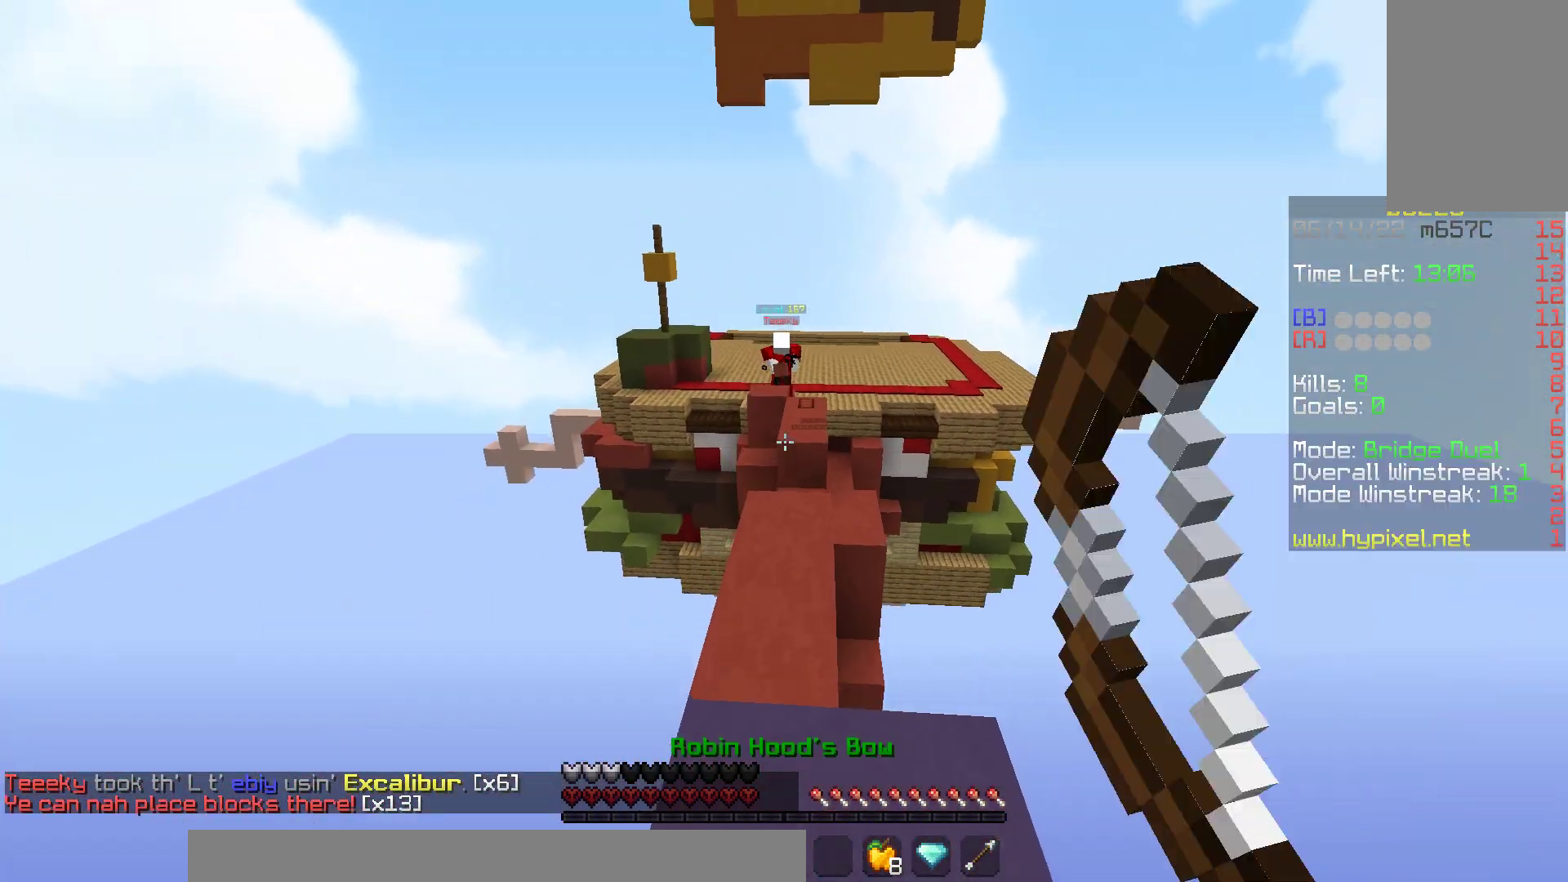
{"keys": ["s", "w"], "mouse": ["left", "right"], "events": [[267, "mouse_right", "down"], [433, "s", "down"]]}
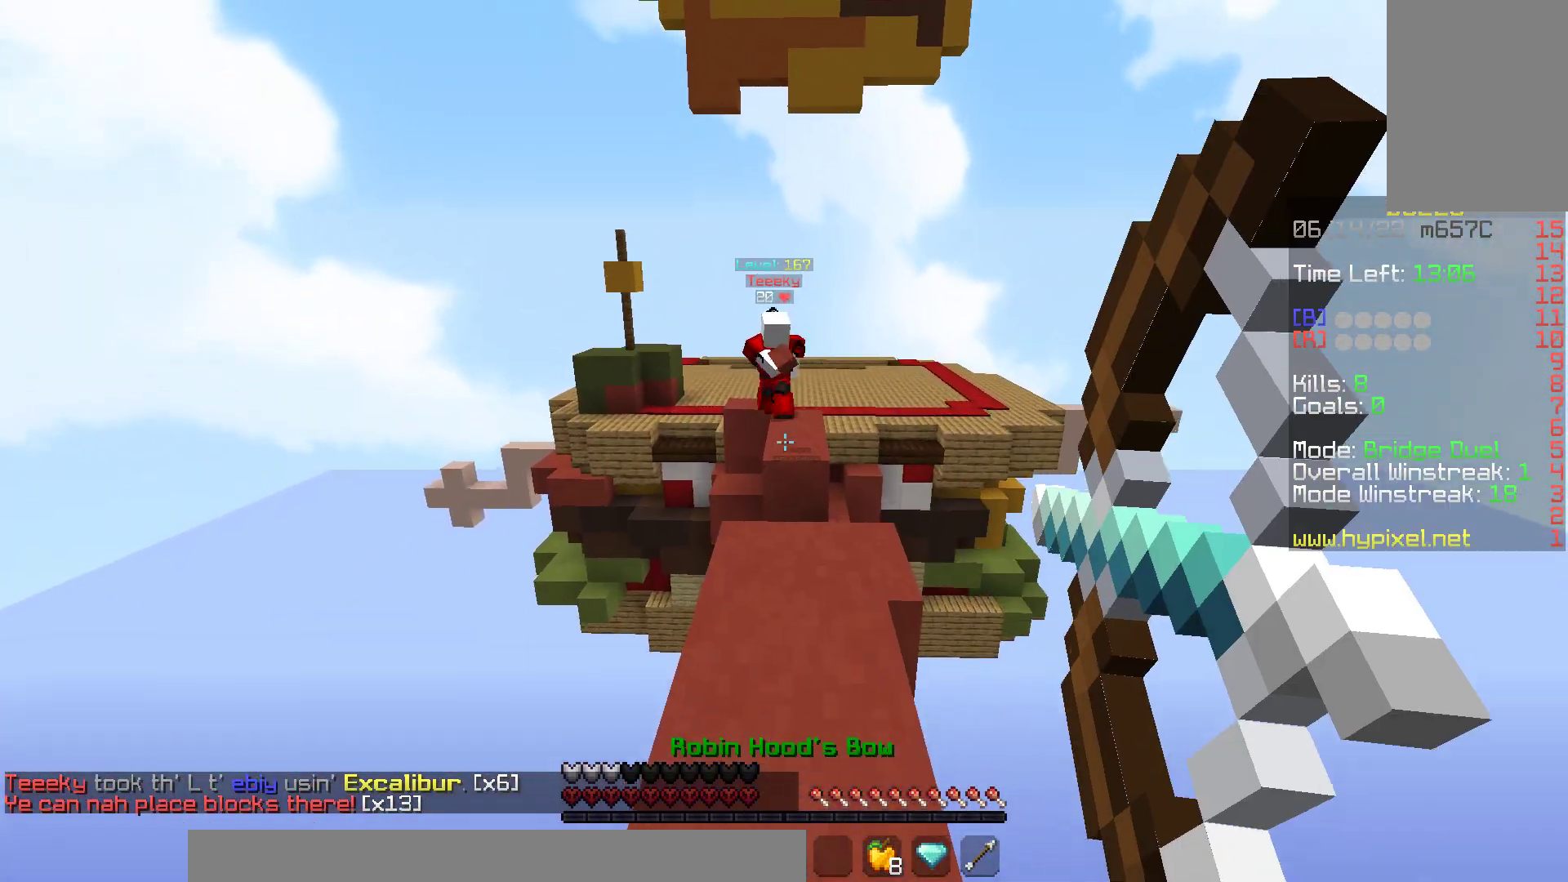
{"keys": ["d", "w"], "mouse": ["left", "right"], "events": [[17, "w", "up"], [33, "a", "down"], [183, "w", "down"], [200, "s", "up"], [367, "mouse_left", "up"], [433, "a", "up"], [433, "d", "down"], [483, "mouse_left", "down"]]}
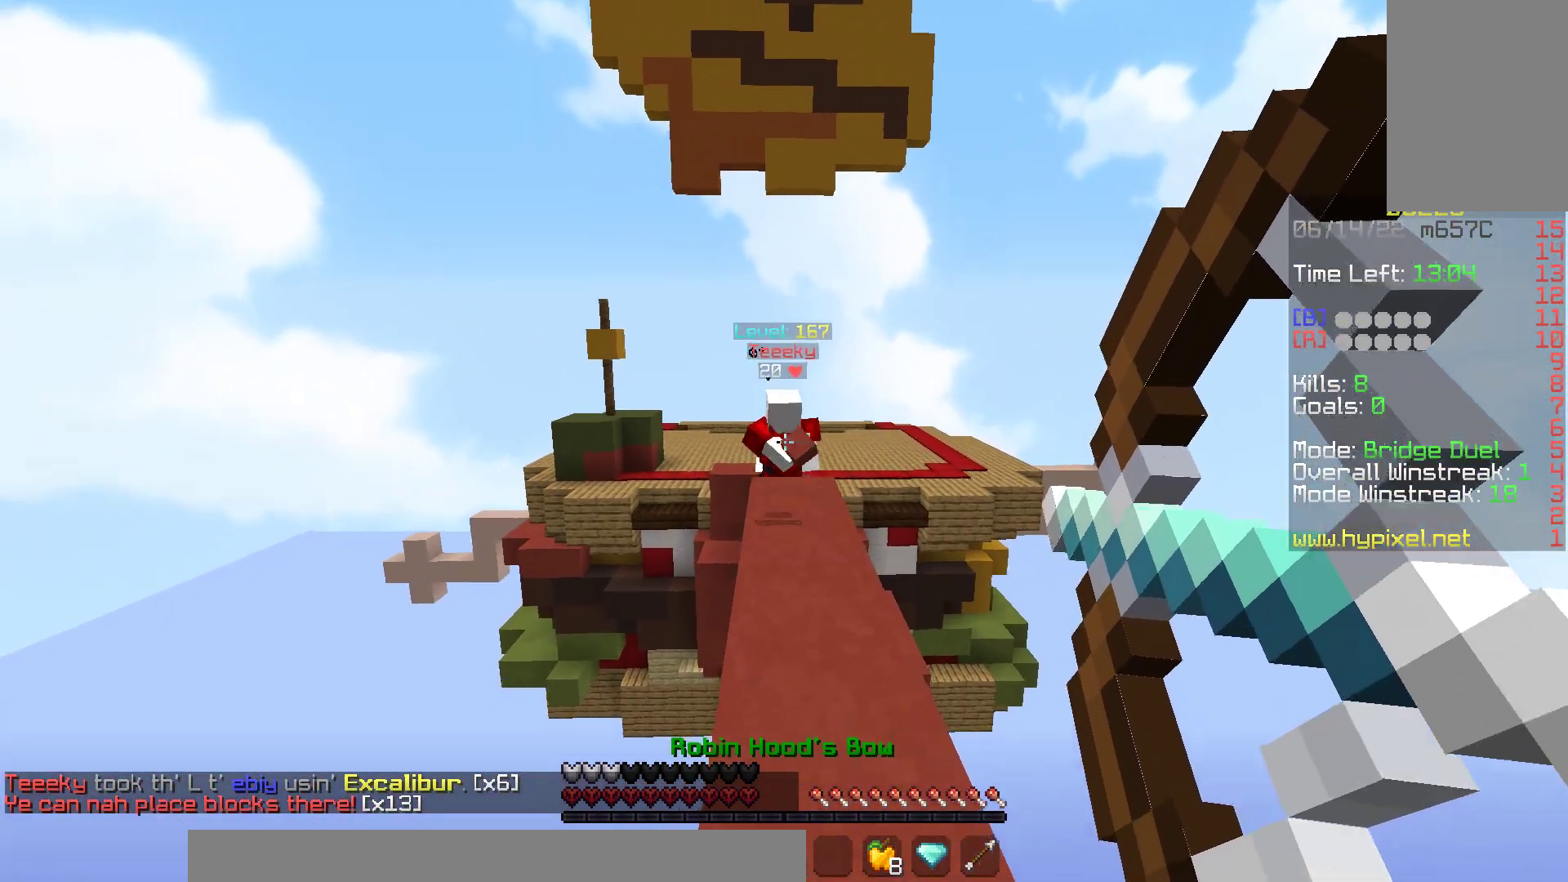
{"keys": ["w"], "mouse": ["left"], "events": [[83, "mouse_right", "up"], [117, "d", "up"], [350, "d", "down"], [483, "d", "up"]]}
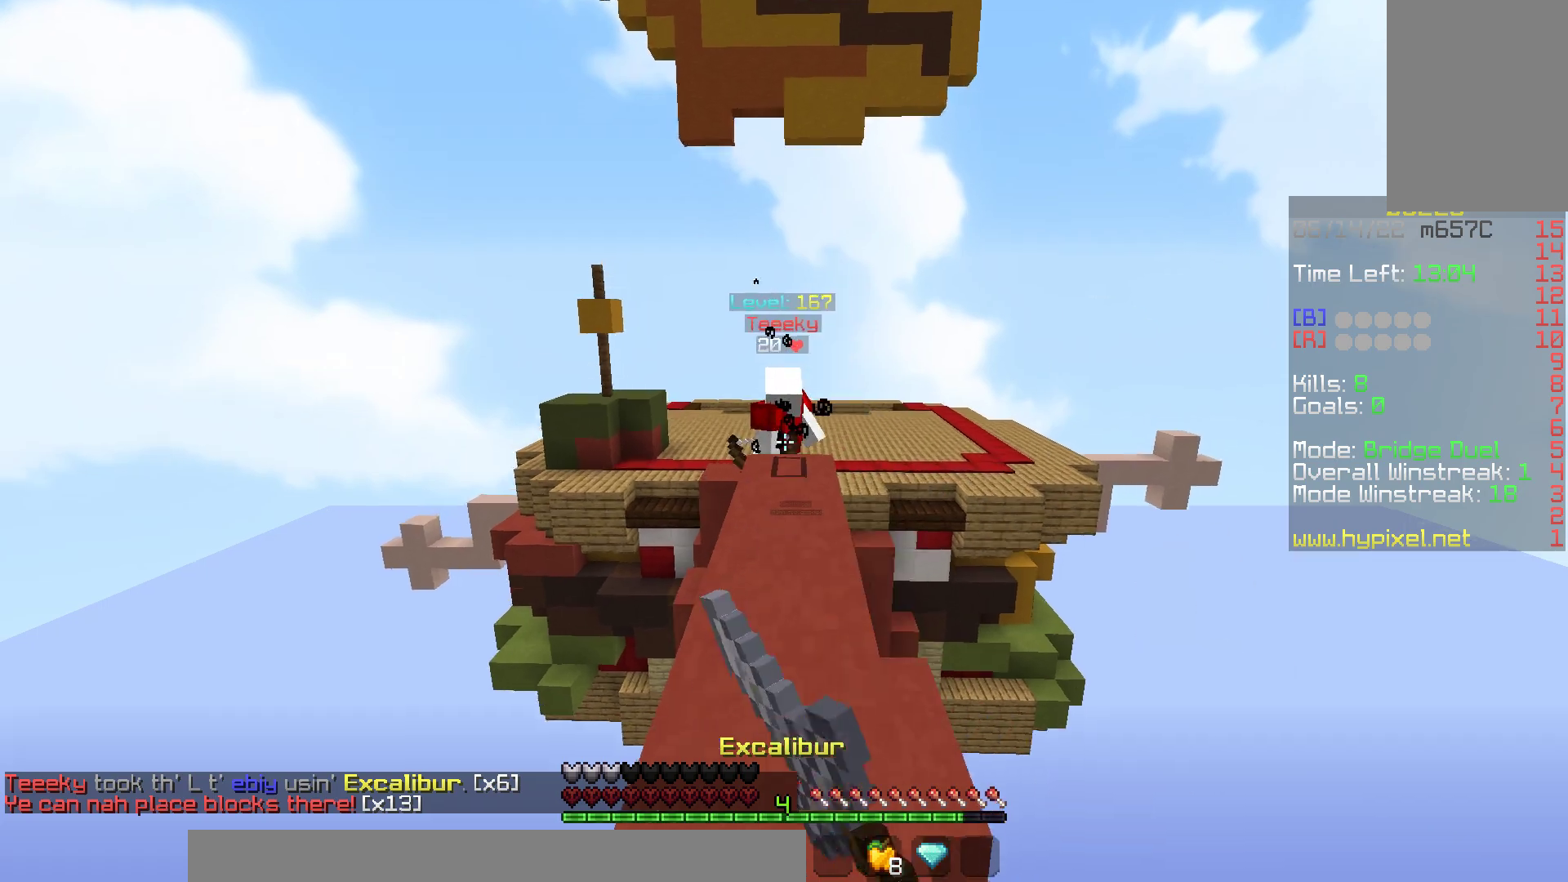
{"keys": [], "mouse": ["left"], "events": [[33, "s", "down"], [167, "s", "up"], [217, "mouse_left", "up"], [267, "mouse_left", "down"], [400, "w", "up"]]}
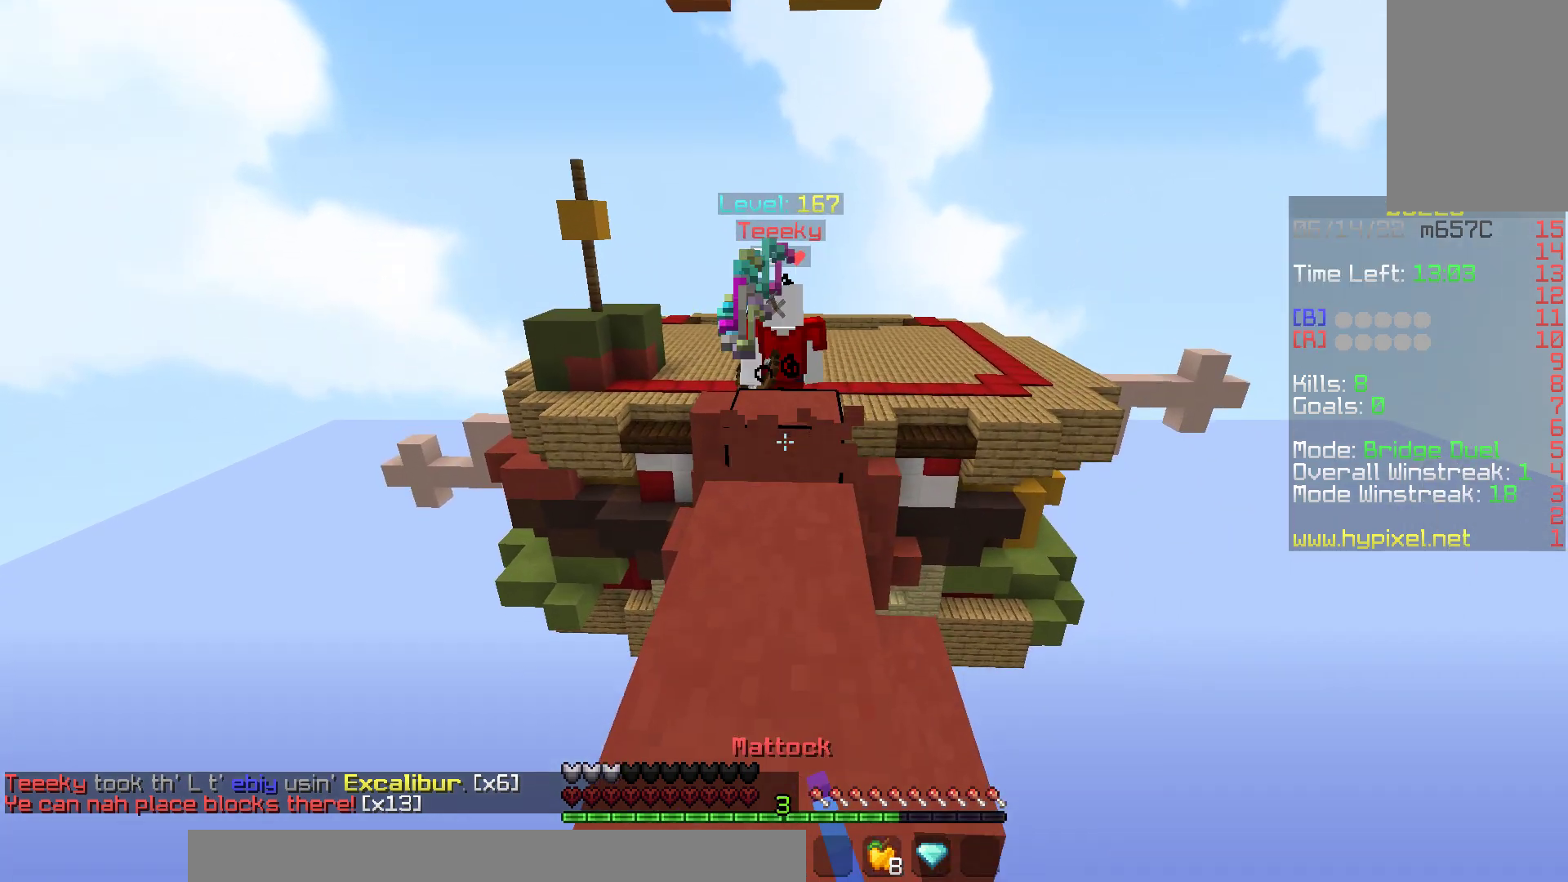
{"keys": ["a", "s"], "mouse": [], "events": [[50, "d", "down"], [133, "a", "down"], [200, "d", "up"], [283, "a", "up"], [283, "s", "down"], [317, "d", "down"], [383, "a", "down"], [433, "mouse_left", "up"], [467, "d", "up"]]}
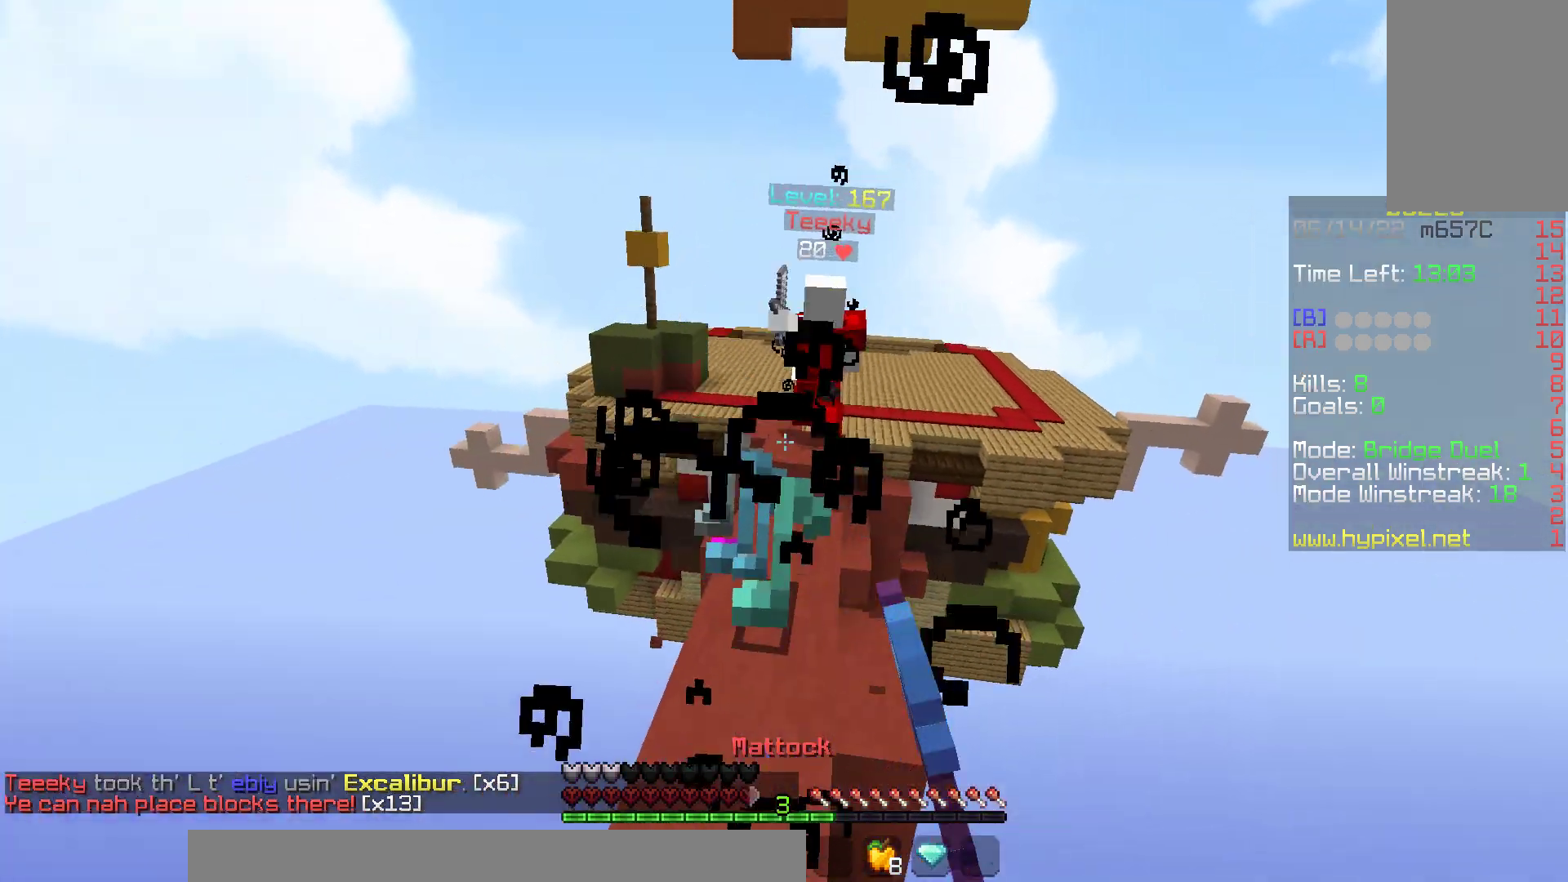
{"keys": ["w"], "mouse": ["left"], "events": [[33, "mouse_left", "down"], [50, "s", "up"], [83, "w", "down"], [150, "mouse_left", "up"], [250, "mouse_left", "down"], [383, "mouse_left", "up"], [433, "a", "up"], [433, "mouse_left", "down"]]}
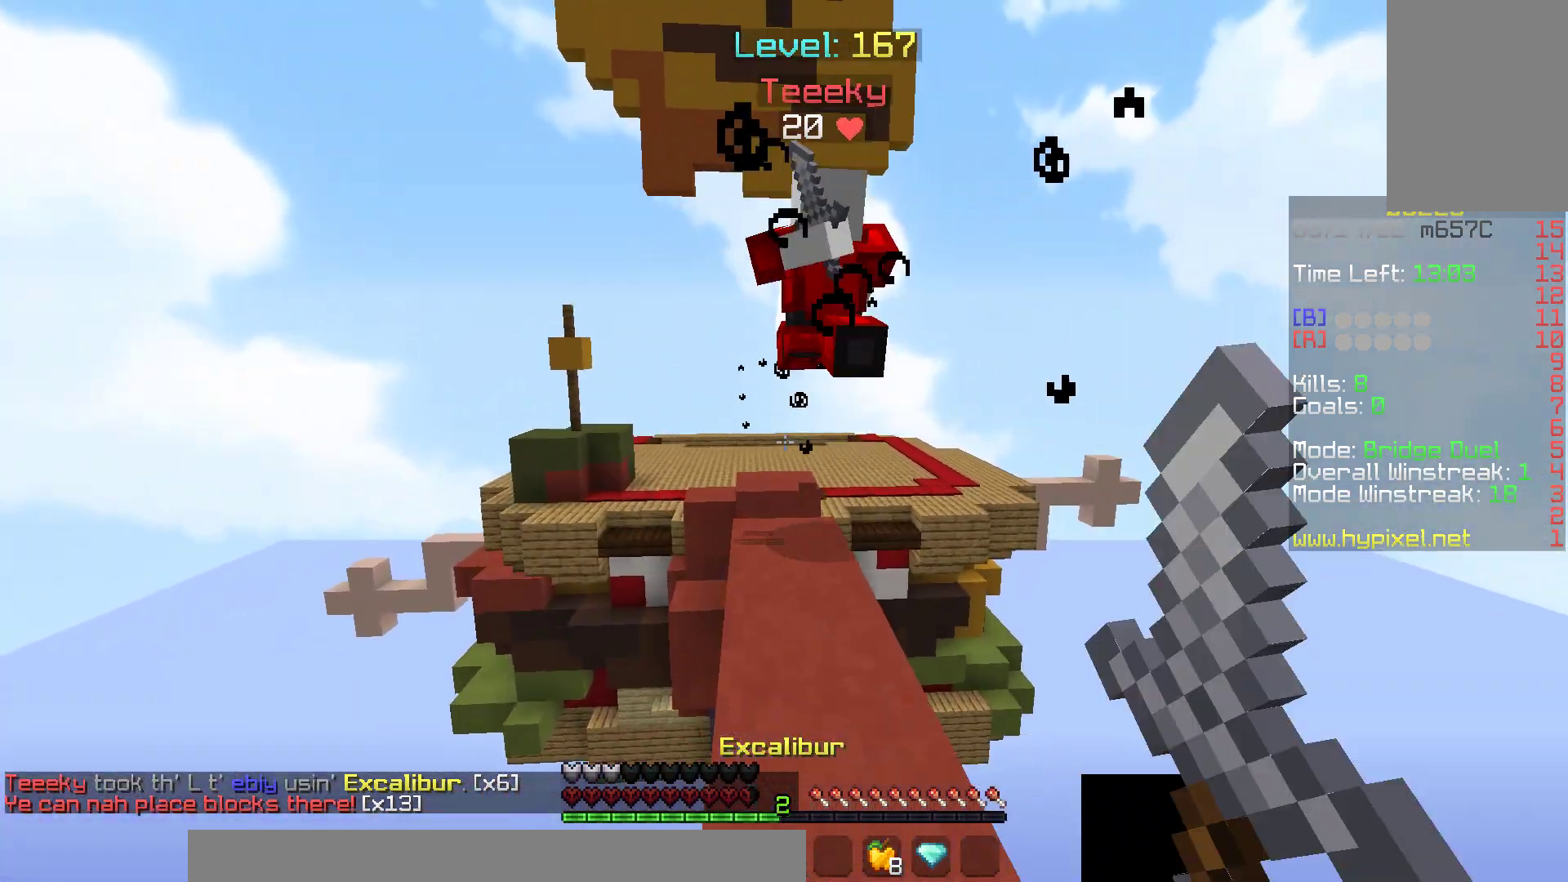
{"keys": ["w"], "mouse": ["left"], "events": []}
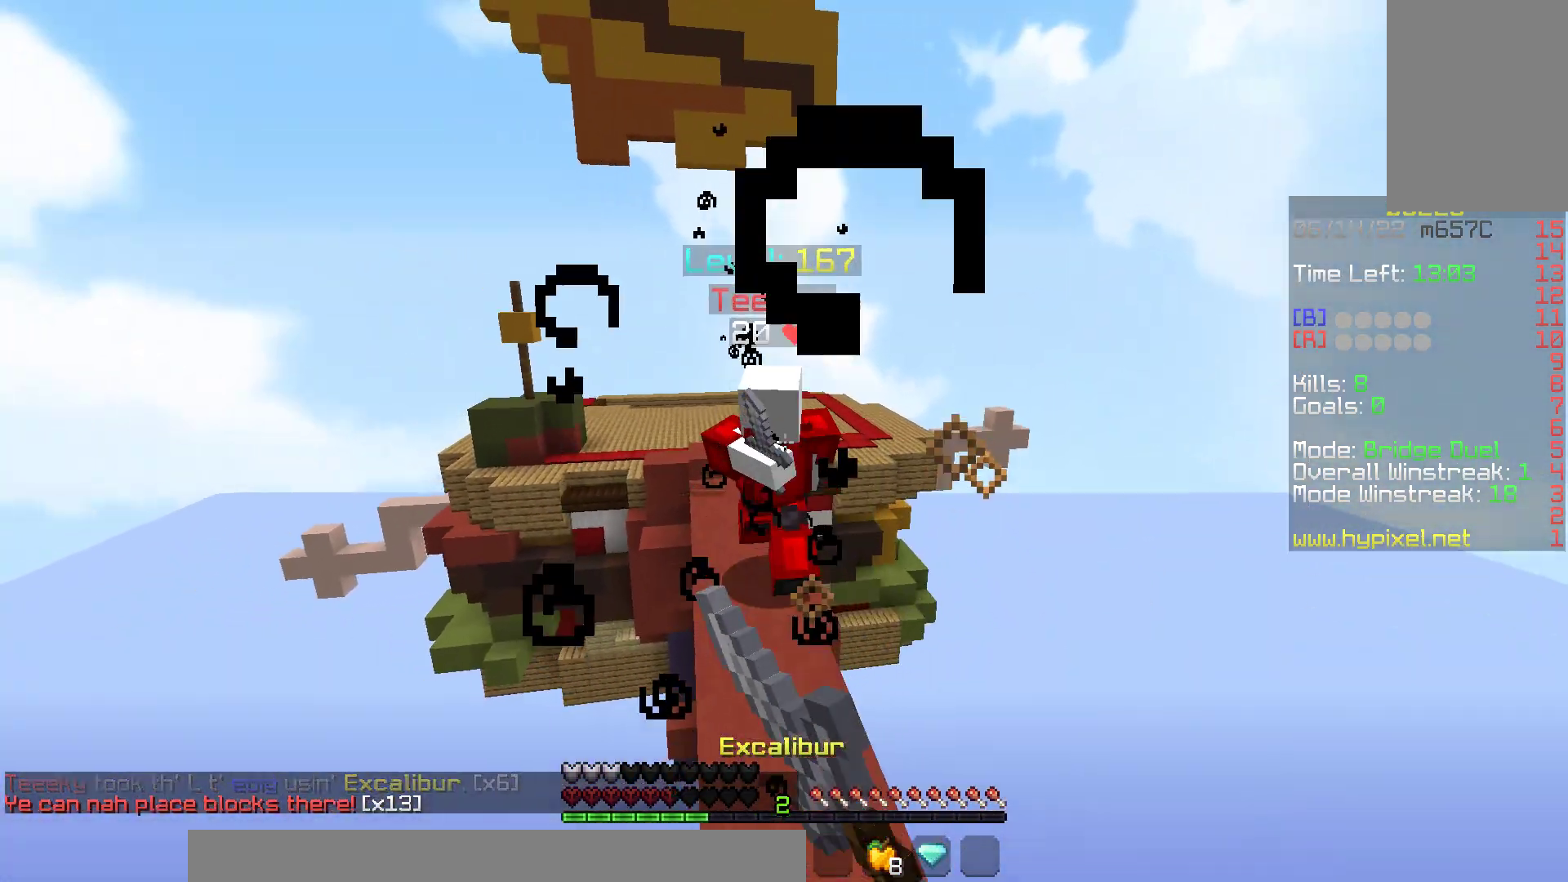
{"keys": ["d", "w"], "mouse": [], "events": [[17, "d", "down"], [233, "mouse_left", "up"]]}
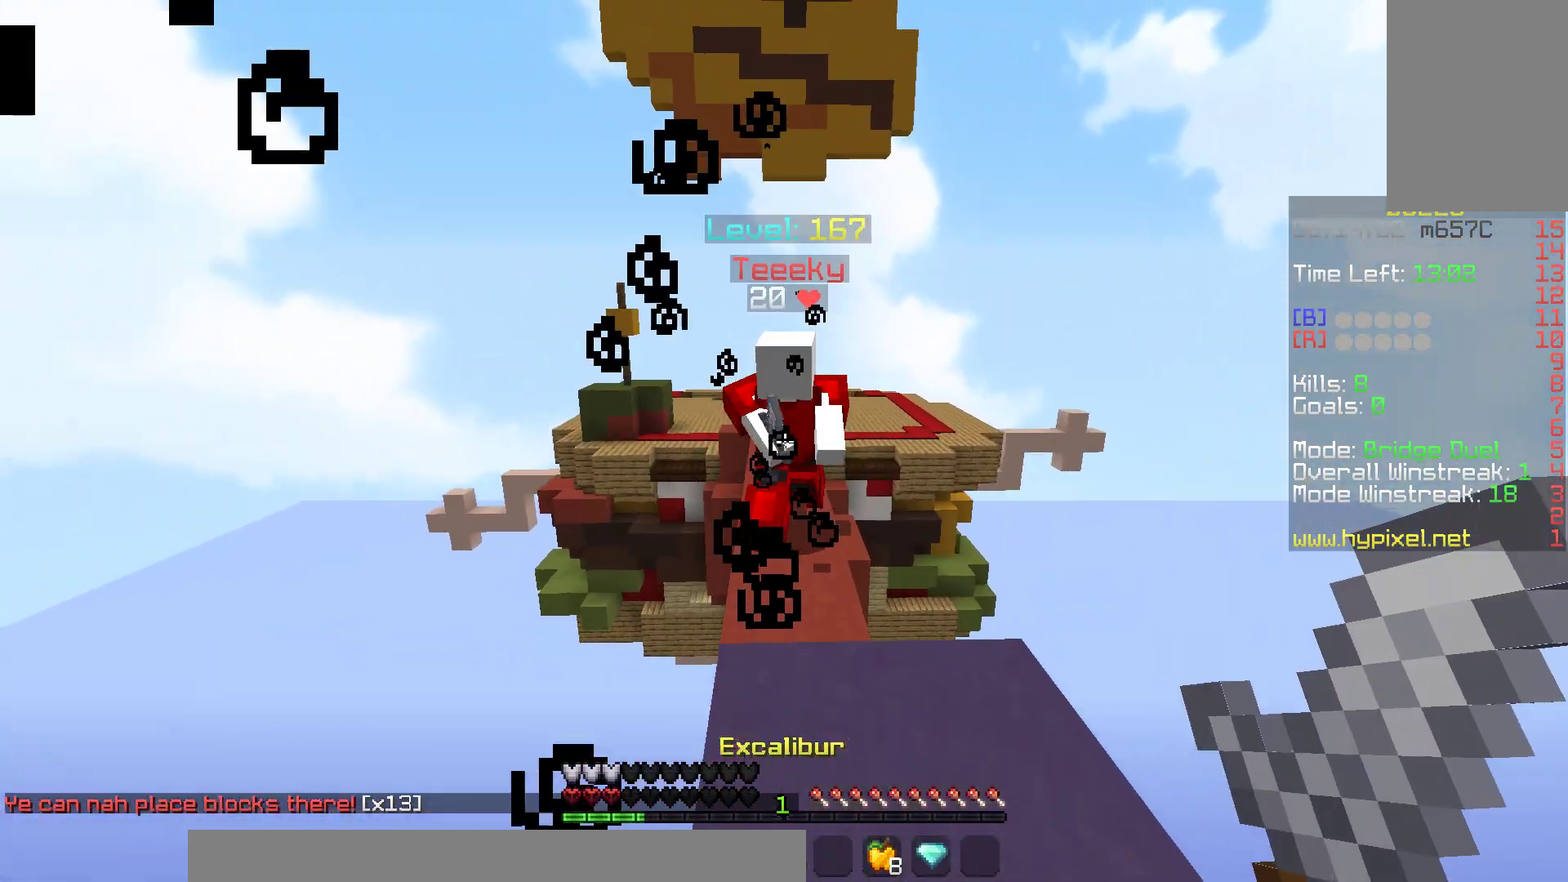
{"keys": ["d", "w"], "mouse": ["left"], "events": [[83, "mouse_left", "down"], [133, "d", "up"], [483, "d", "down"]]}
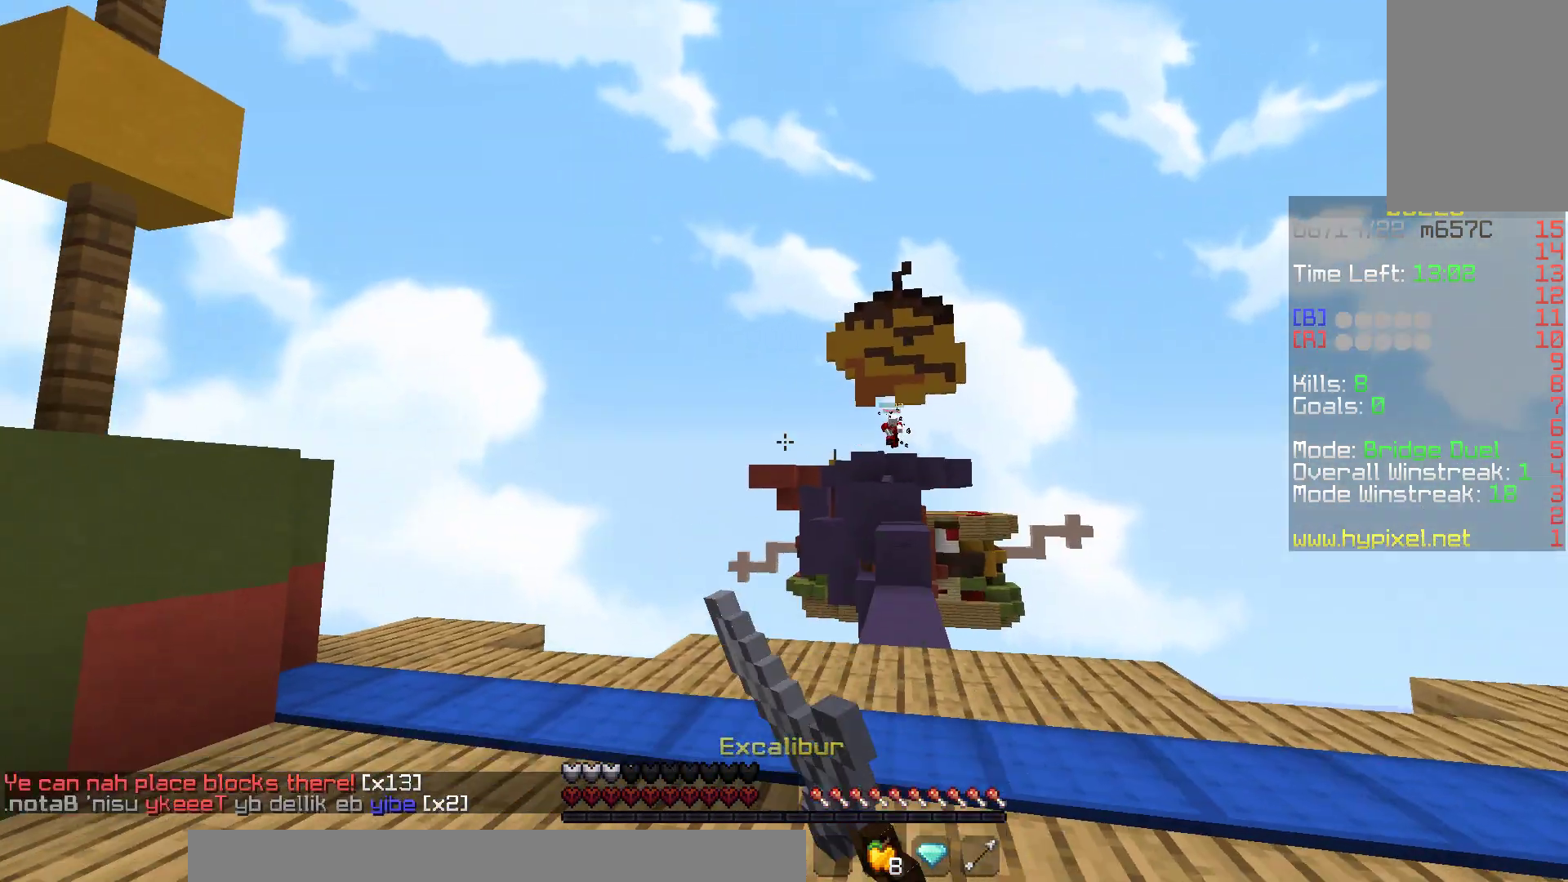
{"keys": ["space", "w"], "mouse": ["left"], "events": [[250, "d", "up"], [283, "space", "down"]]}
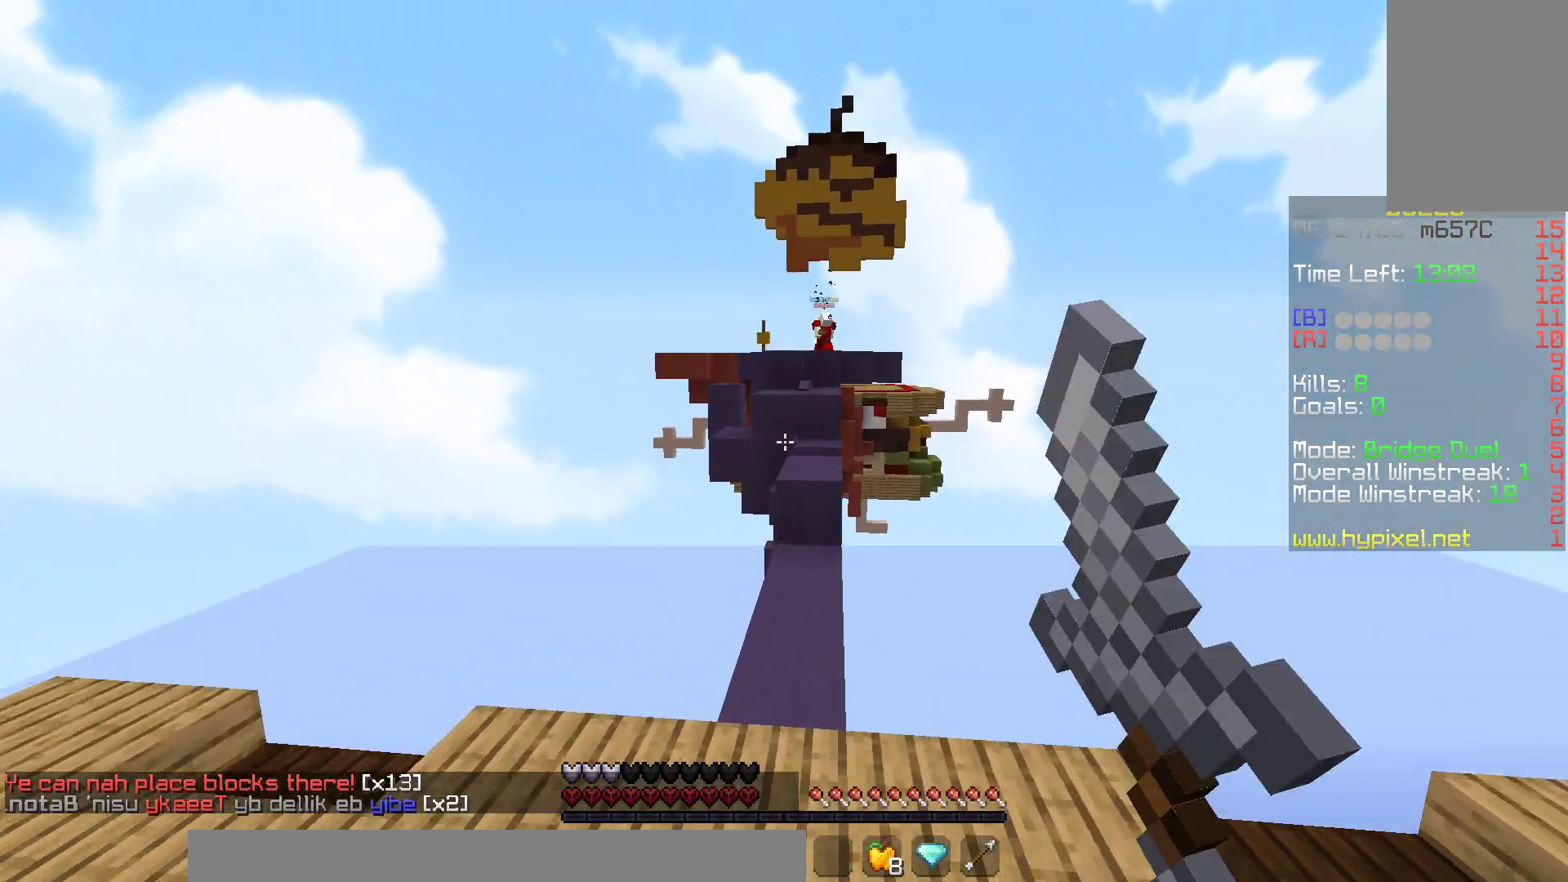
{"keys": ["w"], "mouse": ["left"], "events": [[50, "space", "up"], [67, "mouse_left", "up"], [300, "mouse_left", "down"]]}
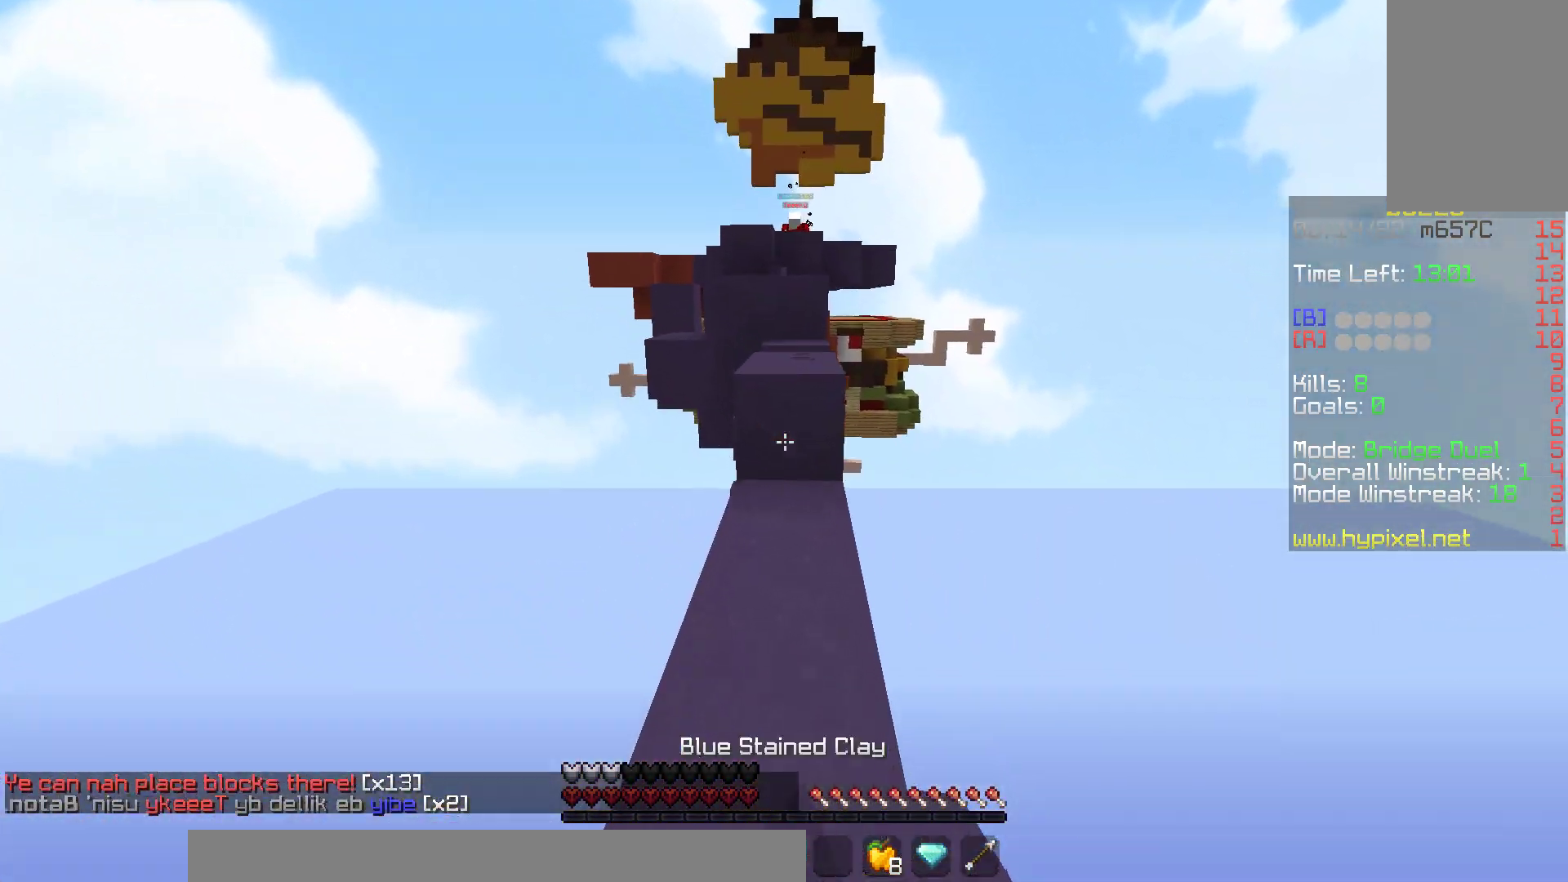
{"keys": ["w"], "mouse": ["left"], "events": [[17, "mouse_left", "up"], [83, "mouse_right", "down"], [217, "mouse_left", "down"], [233, "mouse_right", "up"], [233, "space", "down"], [433, "space", "up"]]}
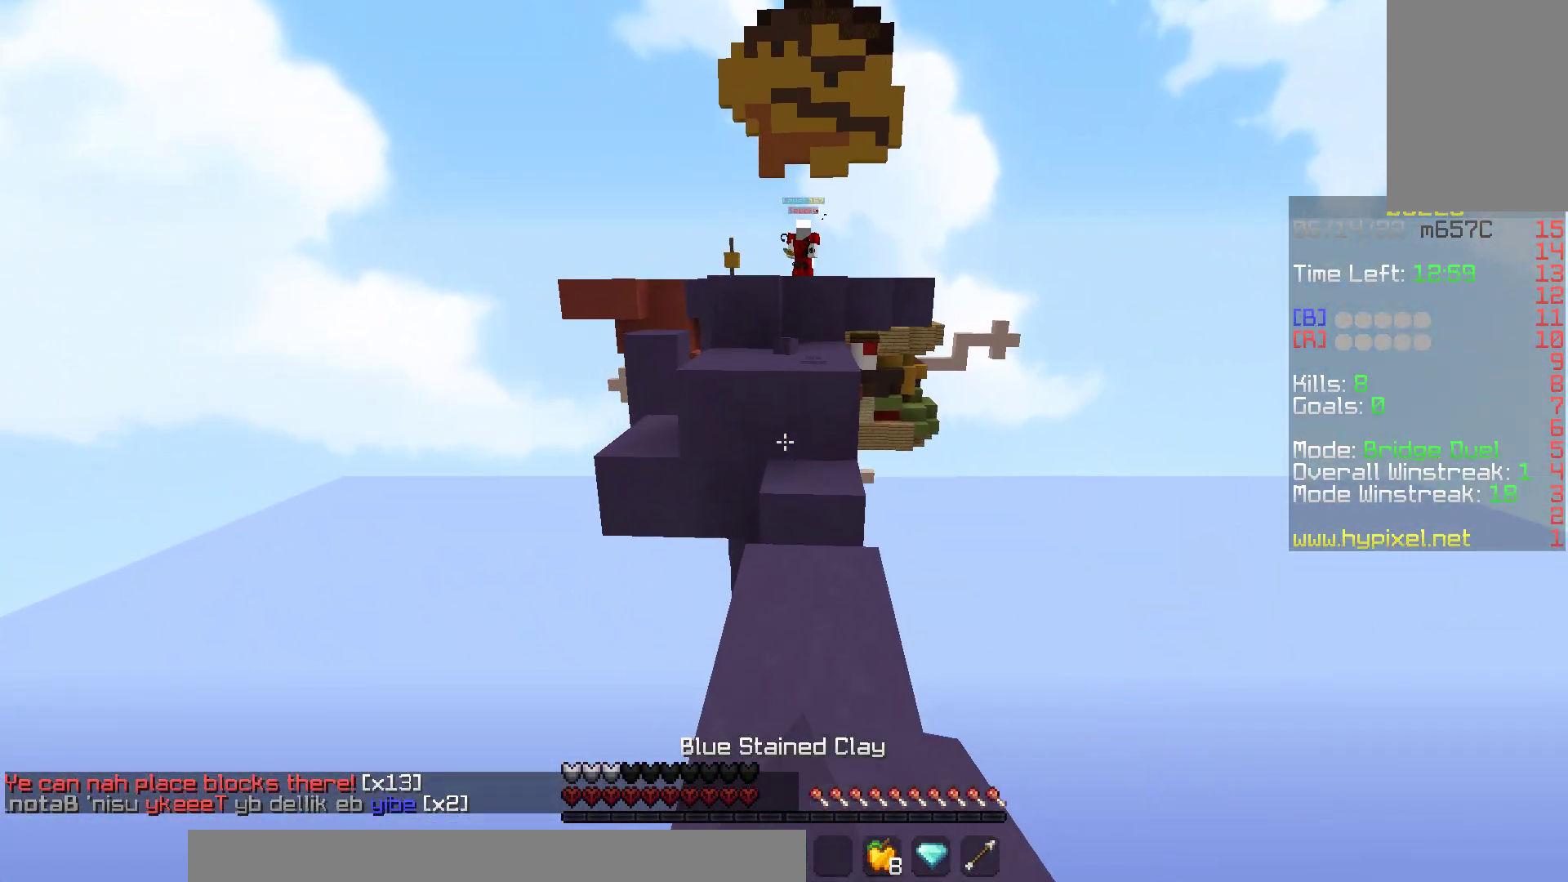
{"keys": ["space", "w"], "mouse": [], "events": [[117, "mouse_left", "up"], [217, "mouse_right", "down"], [350, "space", "down"], [367, "mouse_right", "up"]]}
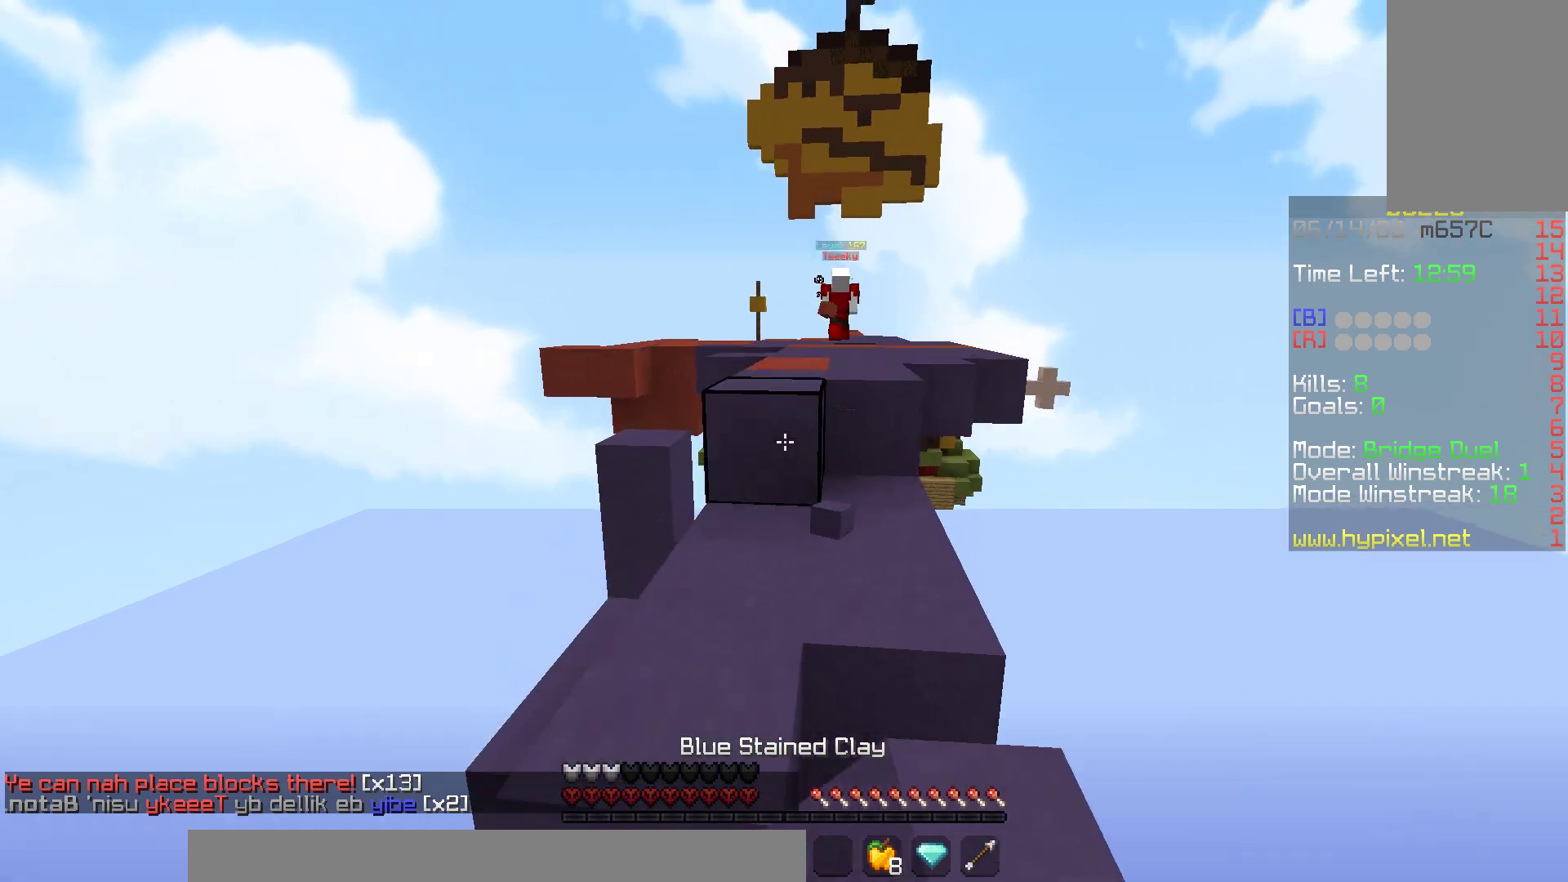
{"keys": ["space", "w"], "mouse": ["left", "right"], "events": [[100, "mouse_left", "down"], [150, "space", "up"], [283, "mouse_left", "up"], [350, "space", "down"], [400, "mouse_left", "down"], [417, "mouse_right", "down"]]}
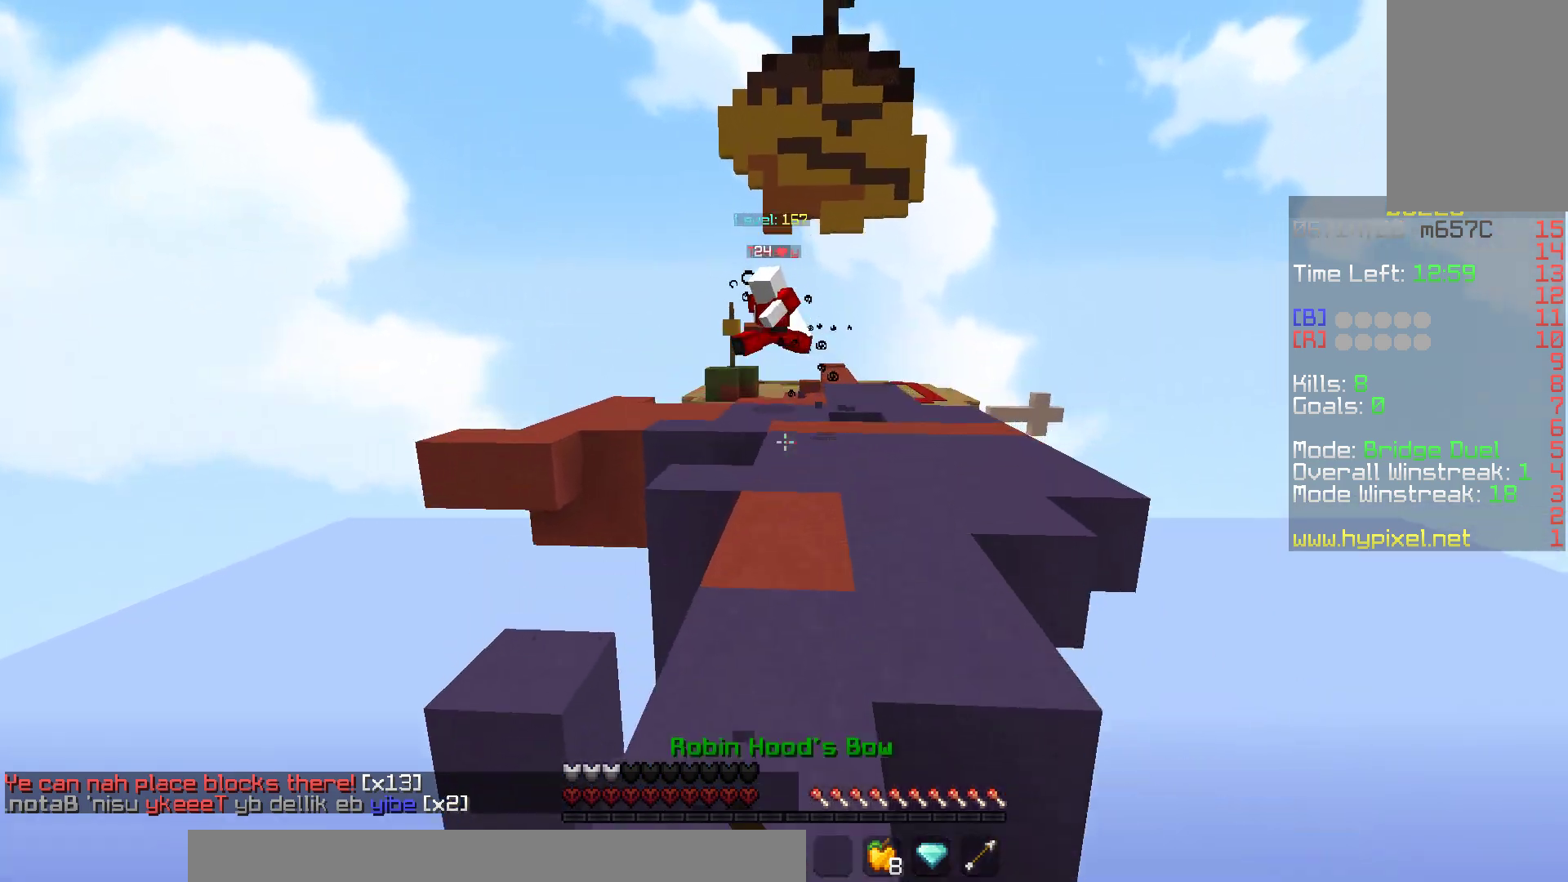
{"keys": ["d"], "mouse": ["left", "right"], "events": [[100, "space", "up"], [117, "a", "down"], [267, "w", "up"], [317, "d", "down"], [383, "a", "up"]]}
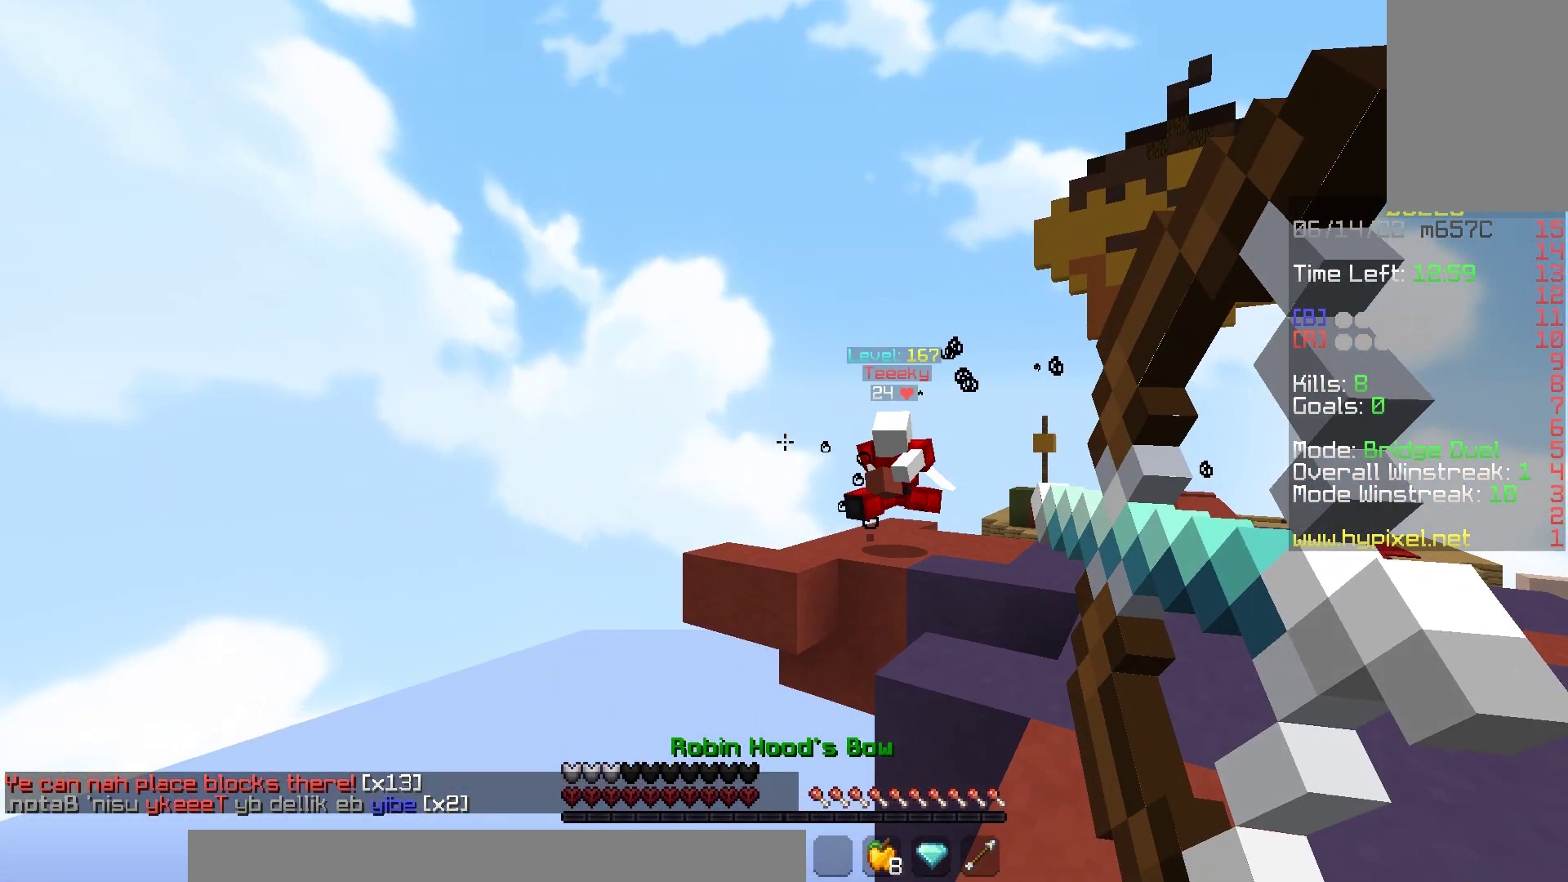
{"keys": ["d", "w"], "mouse": ["left", "right"], "events": [[100, "w", "down"]]}
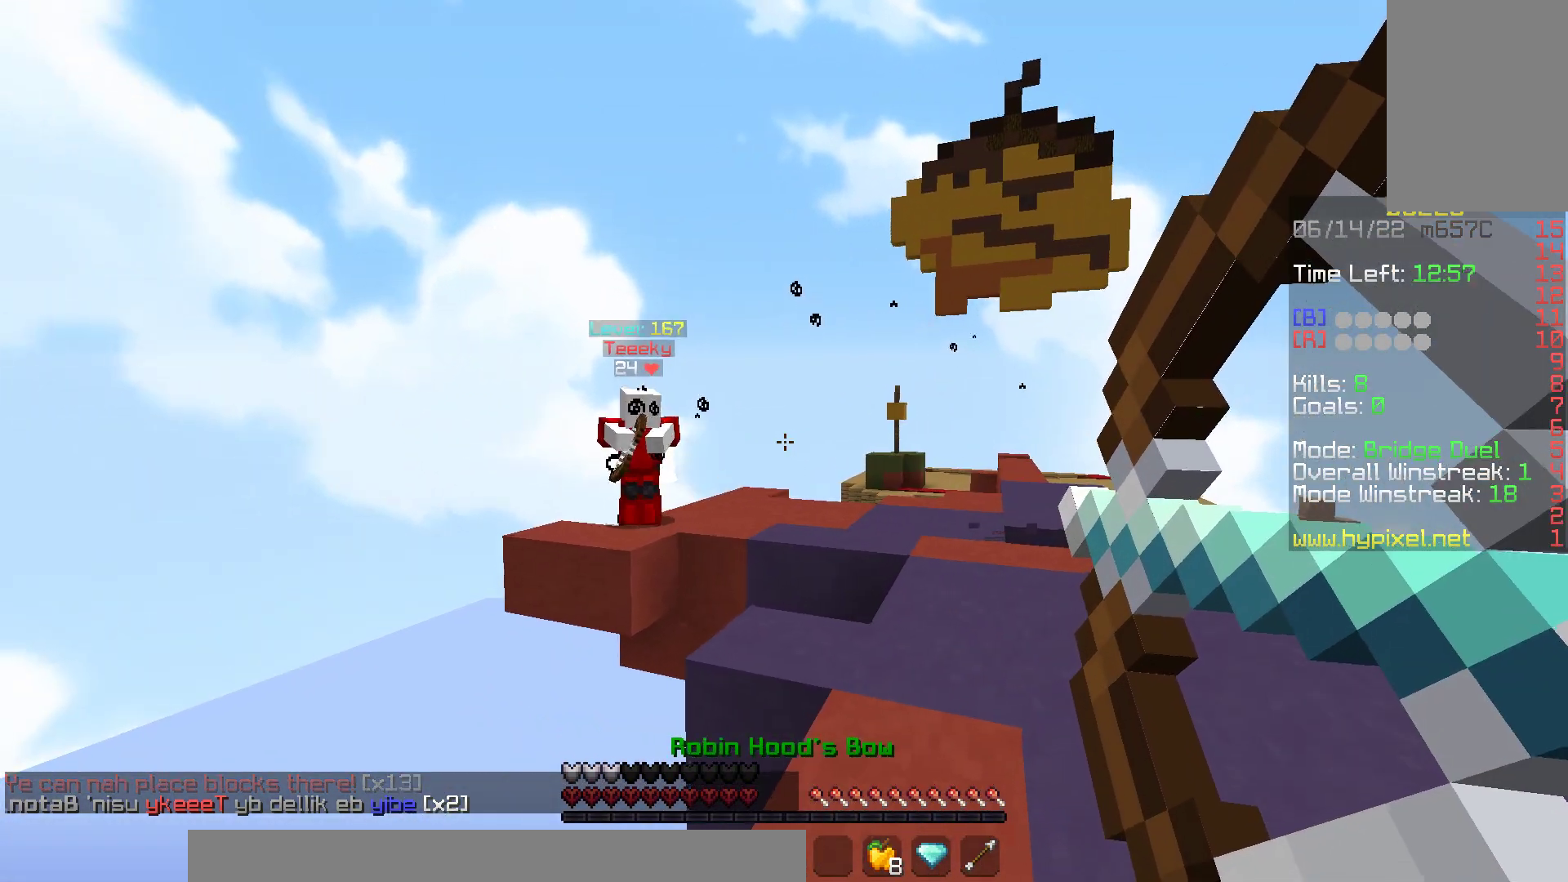
{"keys": ["d", "w"], "mouse": ["left"], "events": [[267, "mouse_left", "up"], [267, "mouse_right", "up"], [433, "mouse_left", "down"]]}
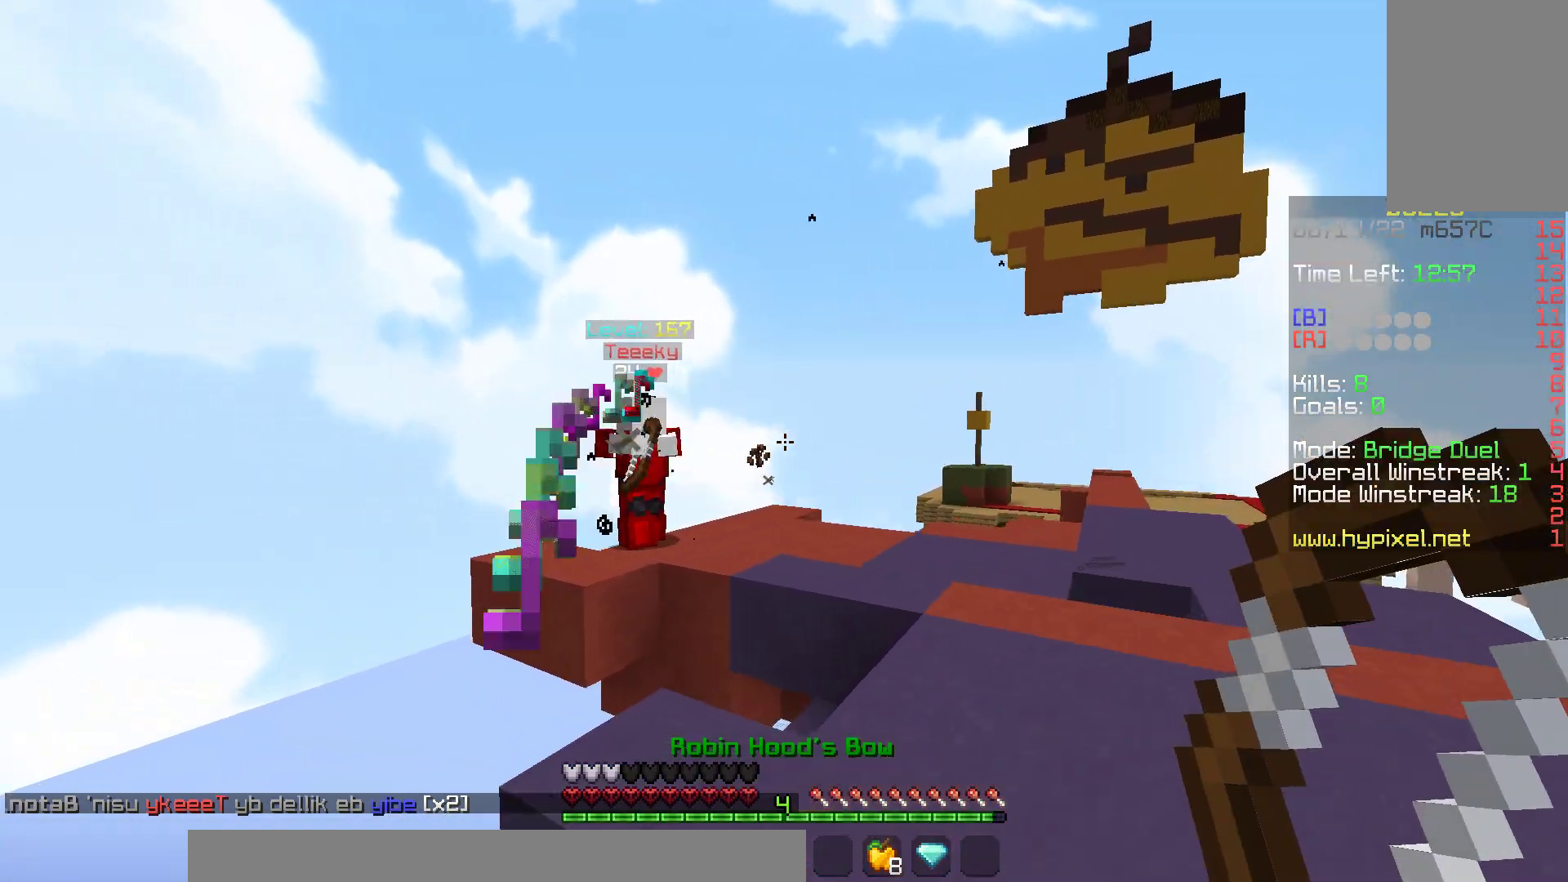
{"keys": ["a", "w"], "mouse": ["left"], "events": [[67, "a", "down"], [133, "mouse_left", "up"], [133, "w", "up"], [167, "d", "up"], [267, "w", "down"], [367, "mouse_left", "down"]]}
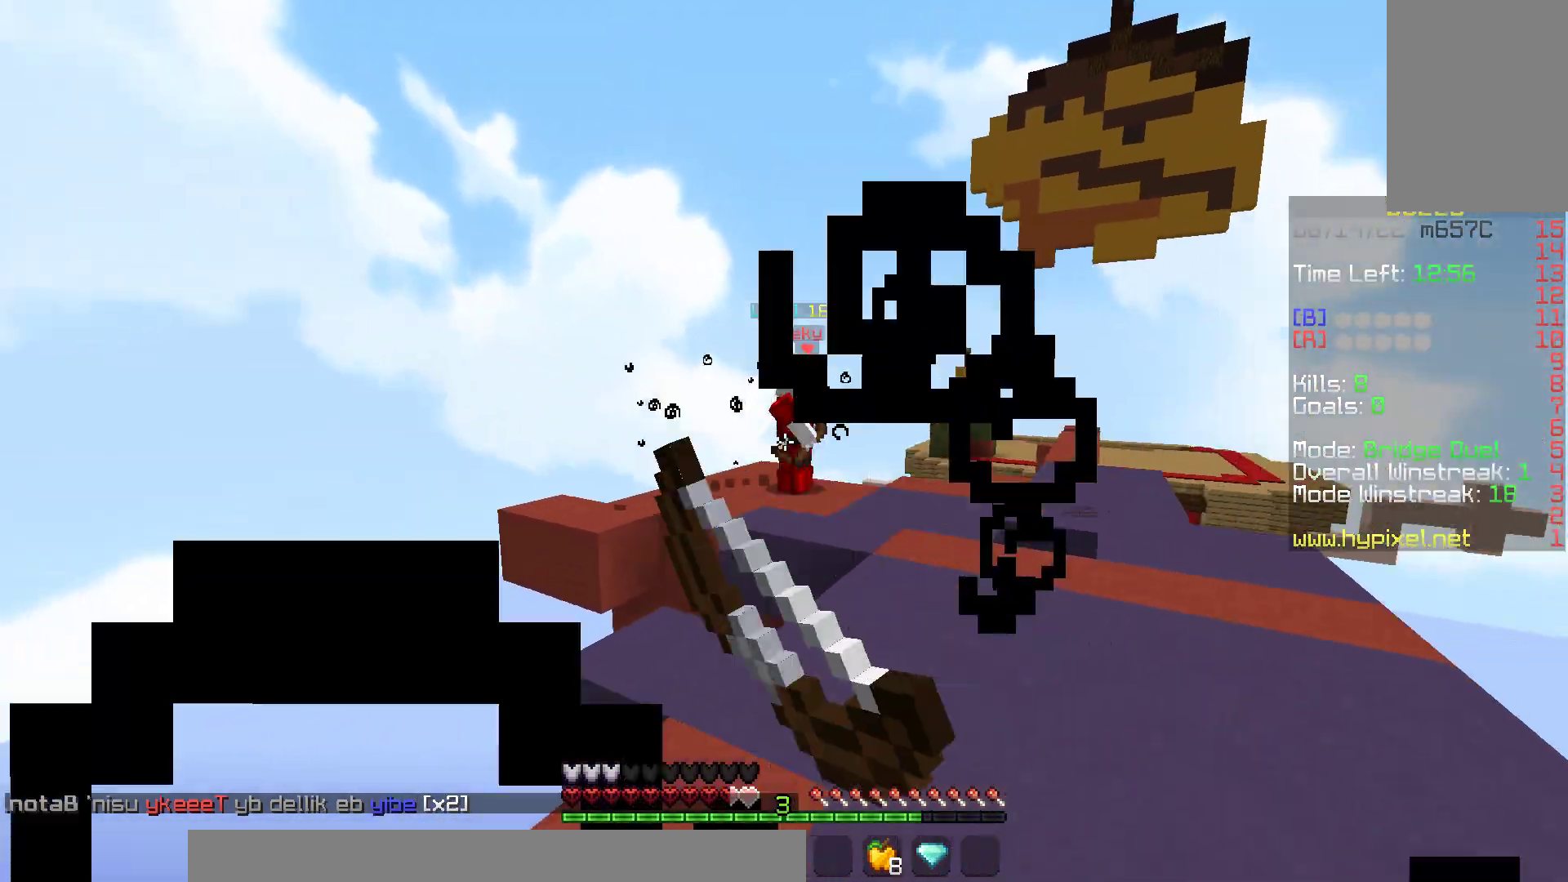
{"keys": ["d", "w"], "mouse": ["left"], "events": [[33, "mouse_left", "up"], [167, "mouse_left", "down"], [300, "d", "down"], [383, "a", "up"]]}